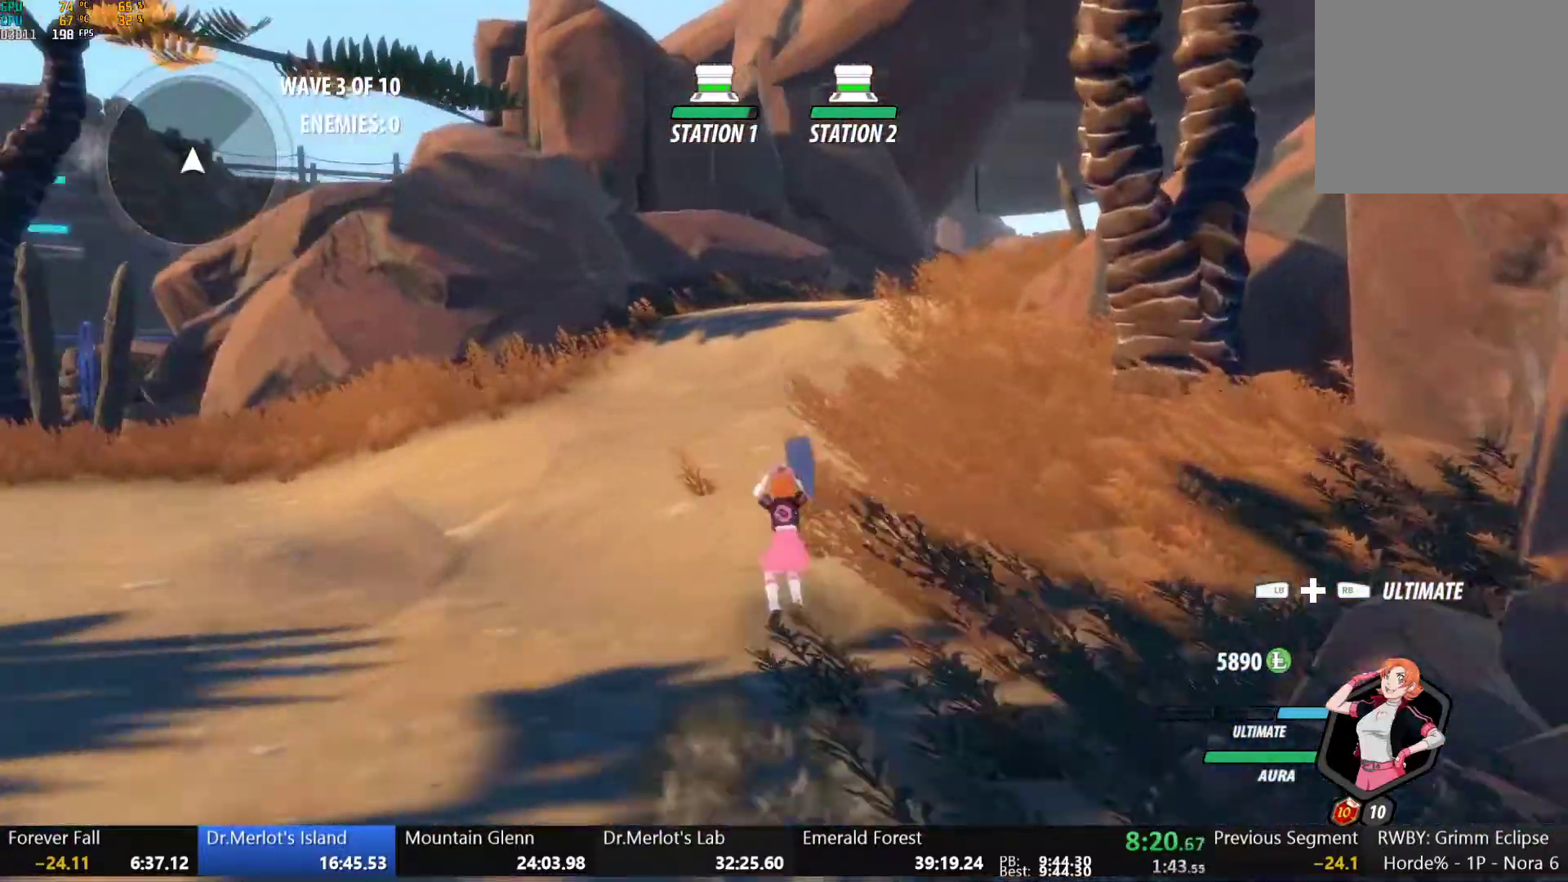
Gameplay with a controller (Xbox layout); each line is a JSON object with the inputs held at the frame after it. "button_events" lists button changes between this image and that frame as [ms after this image, input, new state], when the widget could be followed in between (sticks are given only as held states).
{"buttons": ["B", "Y", "L1"], "left_stick": "up", "right_stick": "center", "button_events": [[17, "A", "down"], [17, "B", "up"], [33, "L1", "down"], [83, "Y", "down"], [100, "A", "up"], [117, "B", "down"], [150, "Y", "up"], [183, "L1", "up"], [200, "B", "up"], [250, "L1", "down"], [267, "Y", "down"], [300, "B", "down"], [333, "Y", "up"], [383, "L1", "up"], [400, "B", "up"], [417, "A", "down"], [433, "L1", "down"], [467, "A", "up"], [467, "Y", "down"], [483, "B", "down"]]}
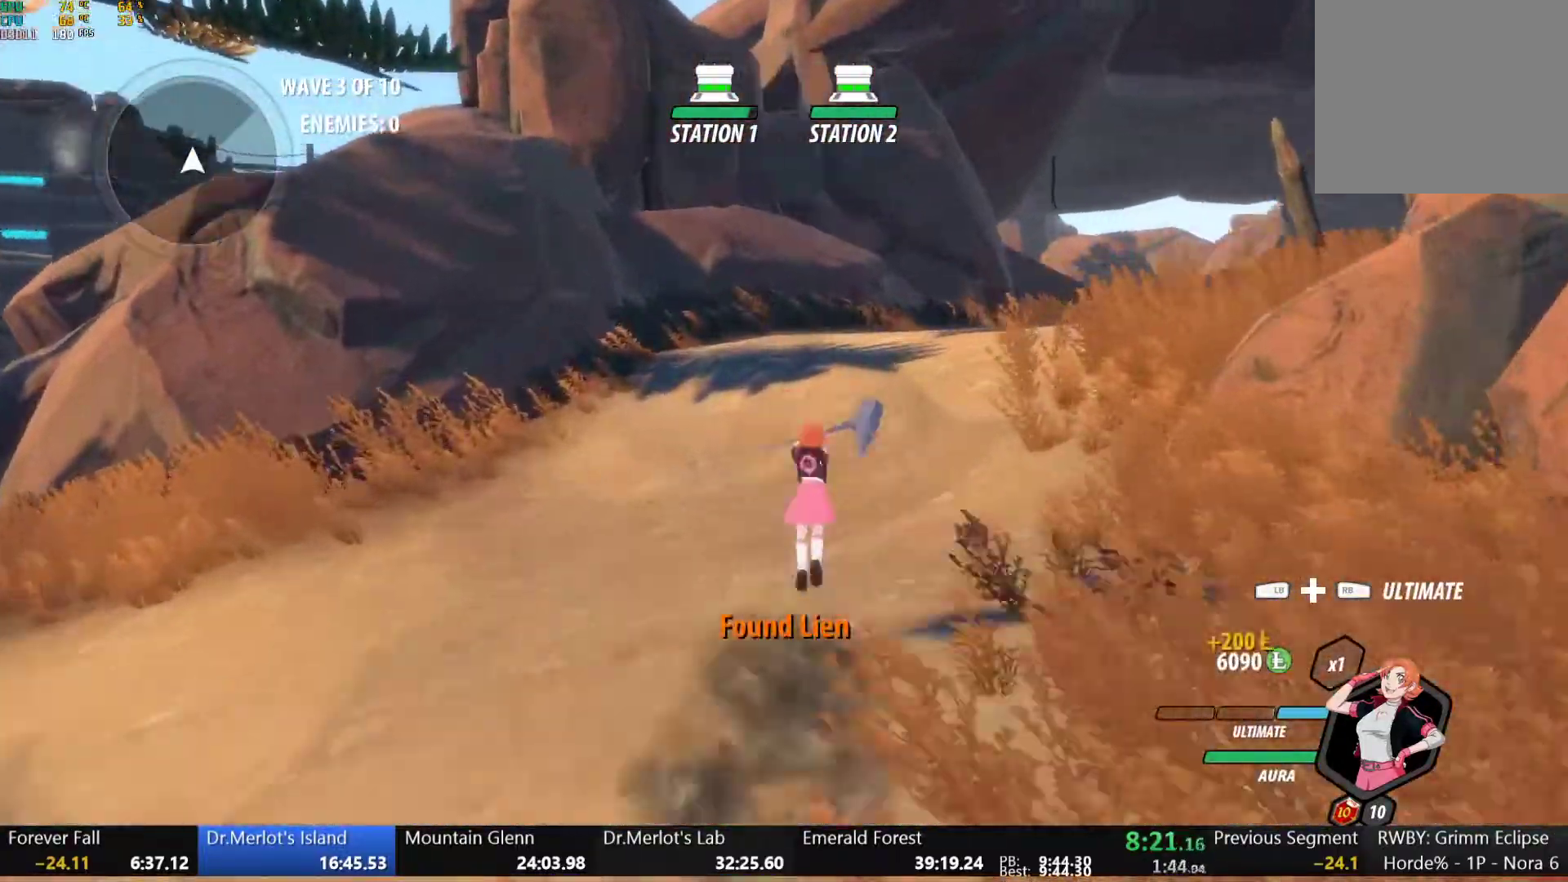
{"buttons": ["A", "L1"], "left_stick": "up", "right_stick": "center", "button_events": [[33, "Y", "up"], [83, "B", "up"], [83, "L1", "up"], [100, "A", "down"], [133, "L1", "down"], [150, "A", "up"], [150, "Y", "down"], [167, "B", "down"], [217, "Y", "up"], [267, "L1", "up"], [283, "B", "up"], [300, "A", "down"], [317, "L1", "down"], [350, "A", "up"], [350, "Y", "down"], [367, "B", "down"], [400, "Y", "up"], [450, "B", "up"], [467, "A", "down"]]}
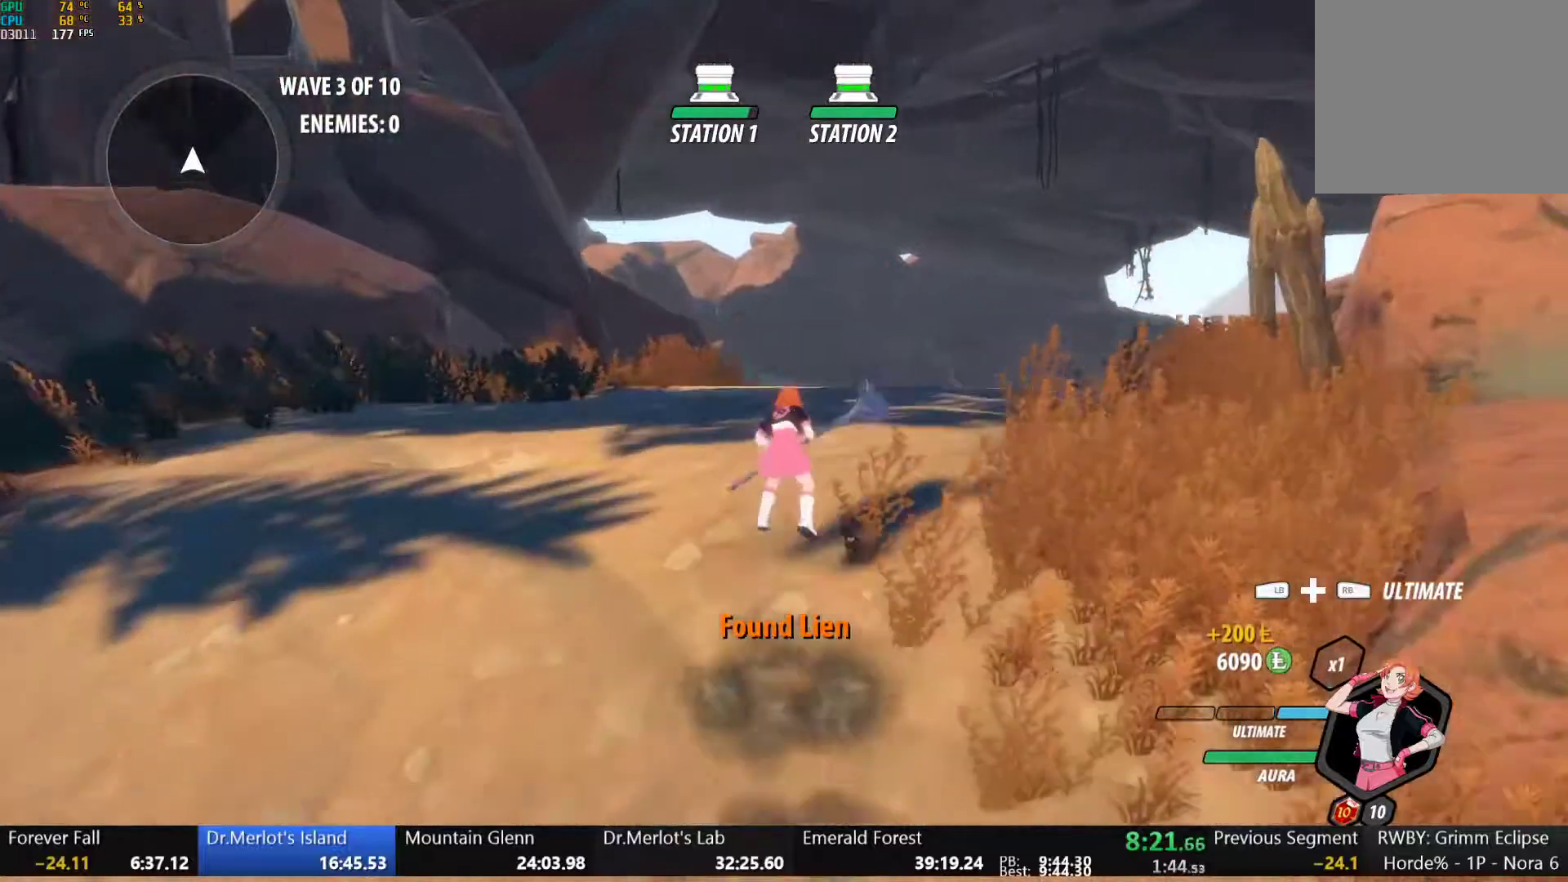
{"buttons": ["B"], "left_stick": "up", "right_stick": "center", "button_events": [[17, "A", "up"], [17, "Y", "down"], [50, "B", "down"], [83, "Y", "up"], [150, "B", "up"], [200, "Y", "down"], [233, "B", "down"], [267, "Y", "up"], [300, "L1", "up"], [333, "B", "up"], [350, "A", "down"], [350, "L1", "down"], [400, "A", "up"], [400, "Y", "down"], [417, "B", "down"], [467, "Y", "up"], [500, "L1", "up"]]}
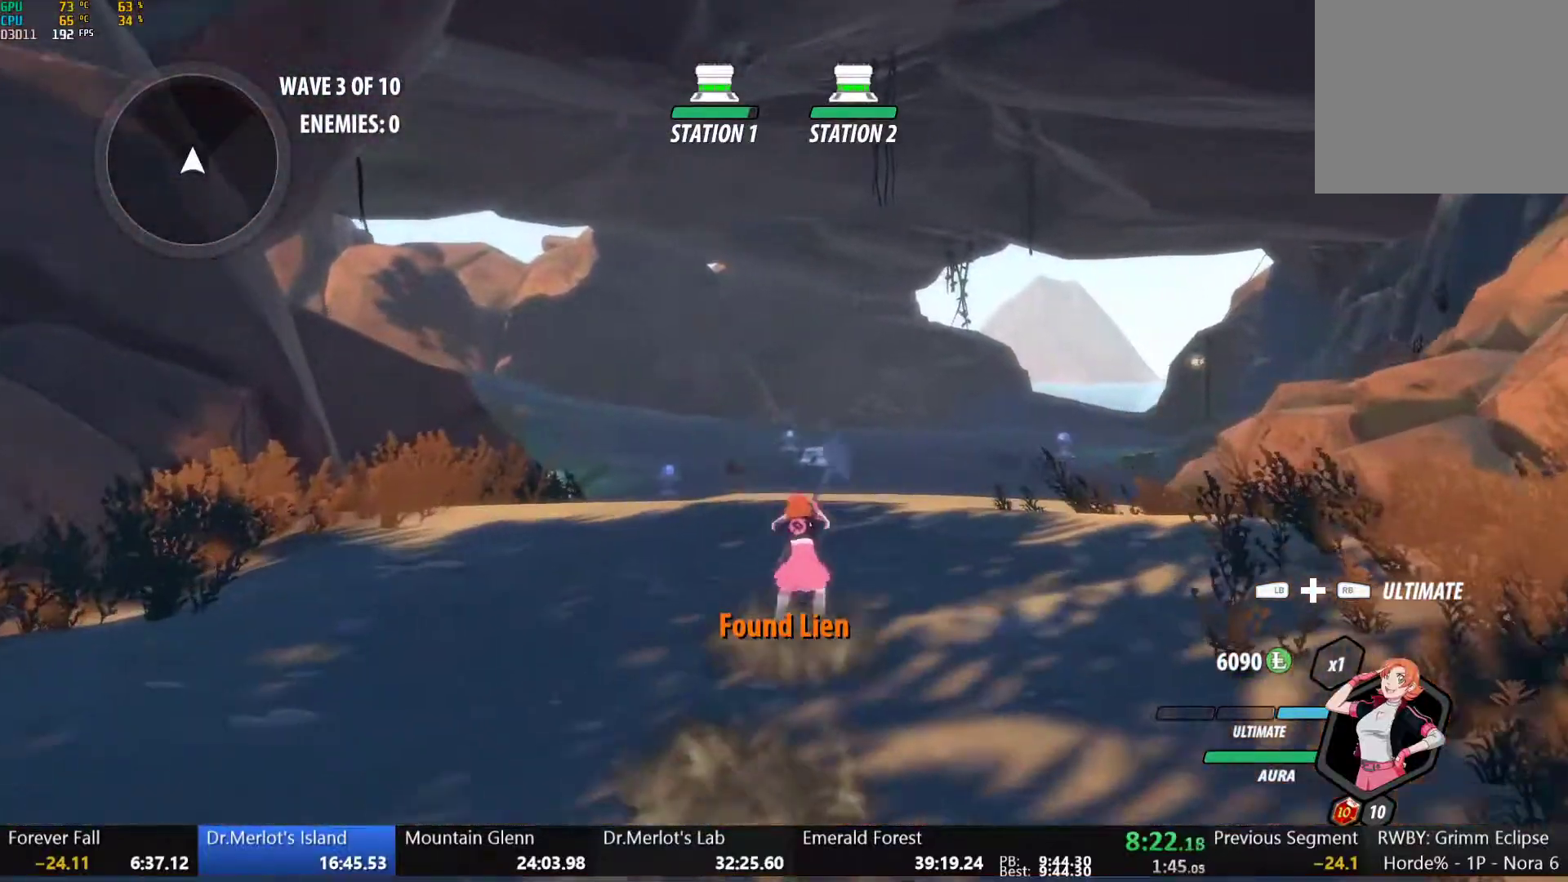
{"buttons": ["B", "Y", "L1"], "left_stick": "up", "right_stick": "center", "button_events": [[17, "B", "up"], [33, "A", "down"], [50, "L1", "down"], [83, "A", "up"], [83, "Y", "down"], [117, "B", "down"], [150, "Y", "up"], [183, "L1", "up"], [217, "A", "down"], [217, "B", "up"], [250, "L1", "down"], [267, "A", "up"], [267, "Y", "down"], [300, "B", "down"], [350, "Y", "up"], [417, "A", "down"], [417, "B", "up"], [467, "A", "up"], [467, "Y", "down"], [483, "B", "down"]]}
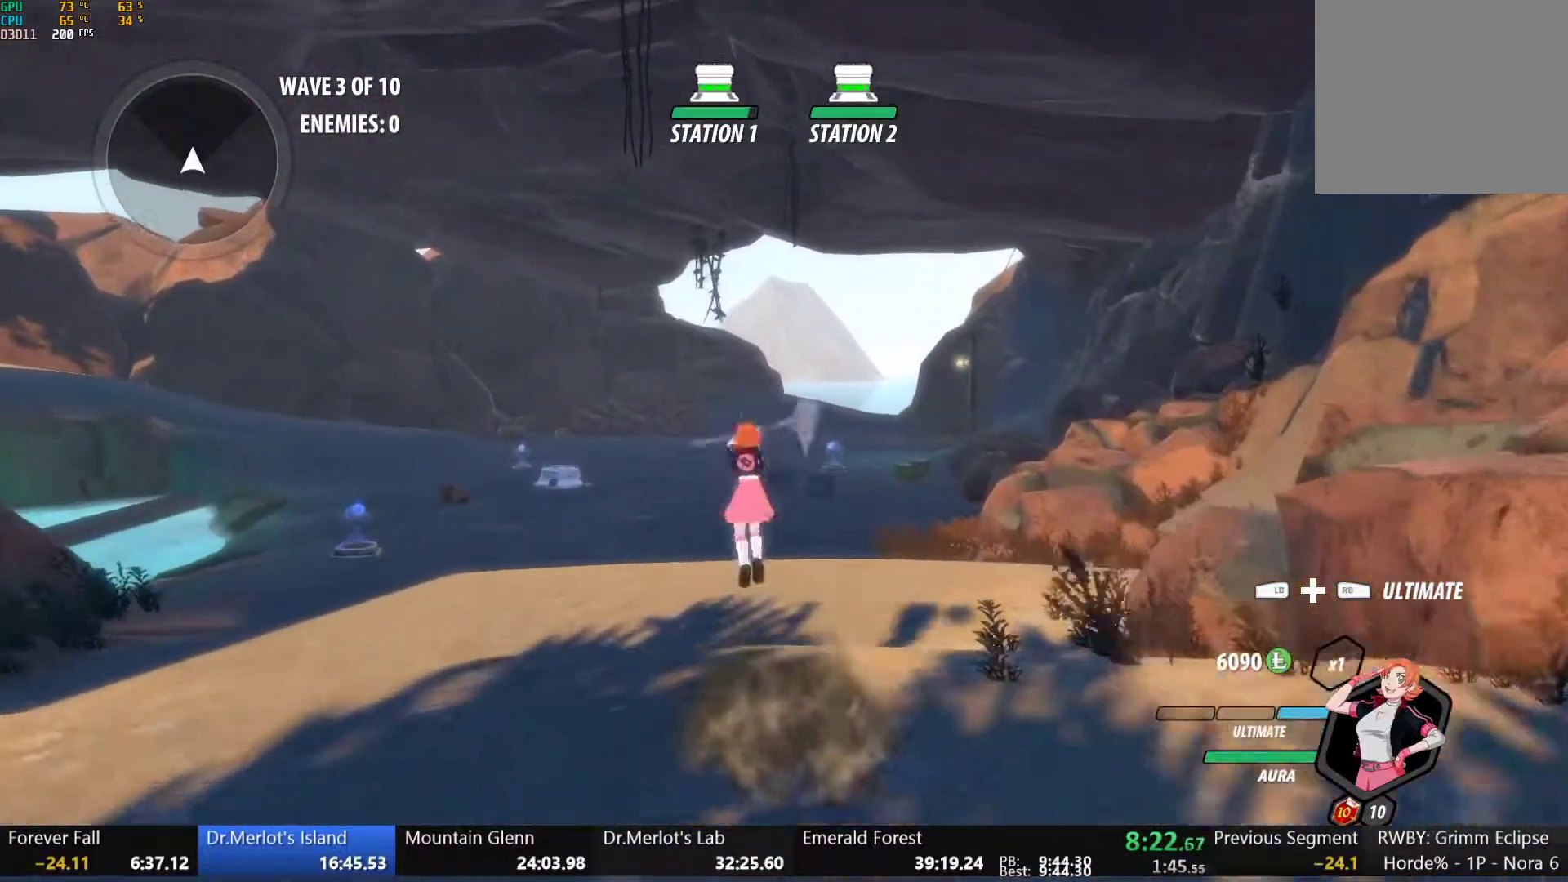
{"buttons": ["B", "Y", "L1"], "left_stick": "up", "right_stick": "center", "button_events": [[33, "Y", "up"], [100, "B", "up"], [100, "L1", "up"], [133, "A", "down"], [150, "L1", "down"], [167, "Y", "down"], [183, "A", "up"], [200, "B", "down"], [250, "Y", "up"], [300, "L1", "up"], [333, "B", "up"], [350, "A", "down"], [400, "L1", "down"], [433, "A", "up"], [433, "Y", "down"], [450, "B", "down"]]}
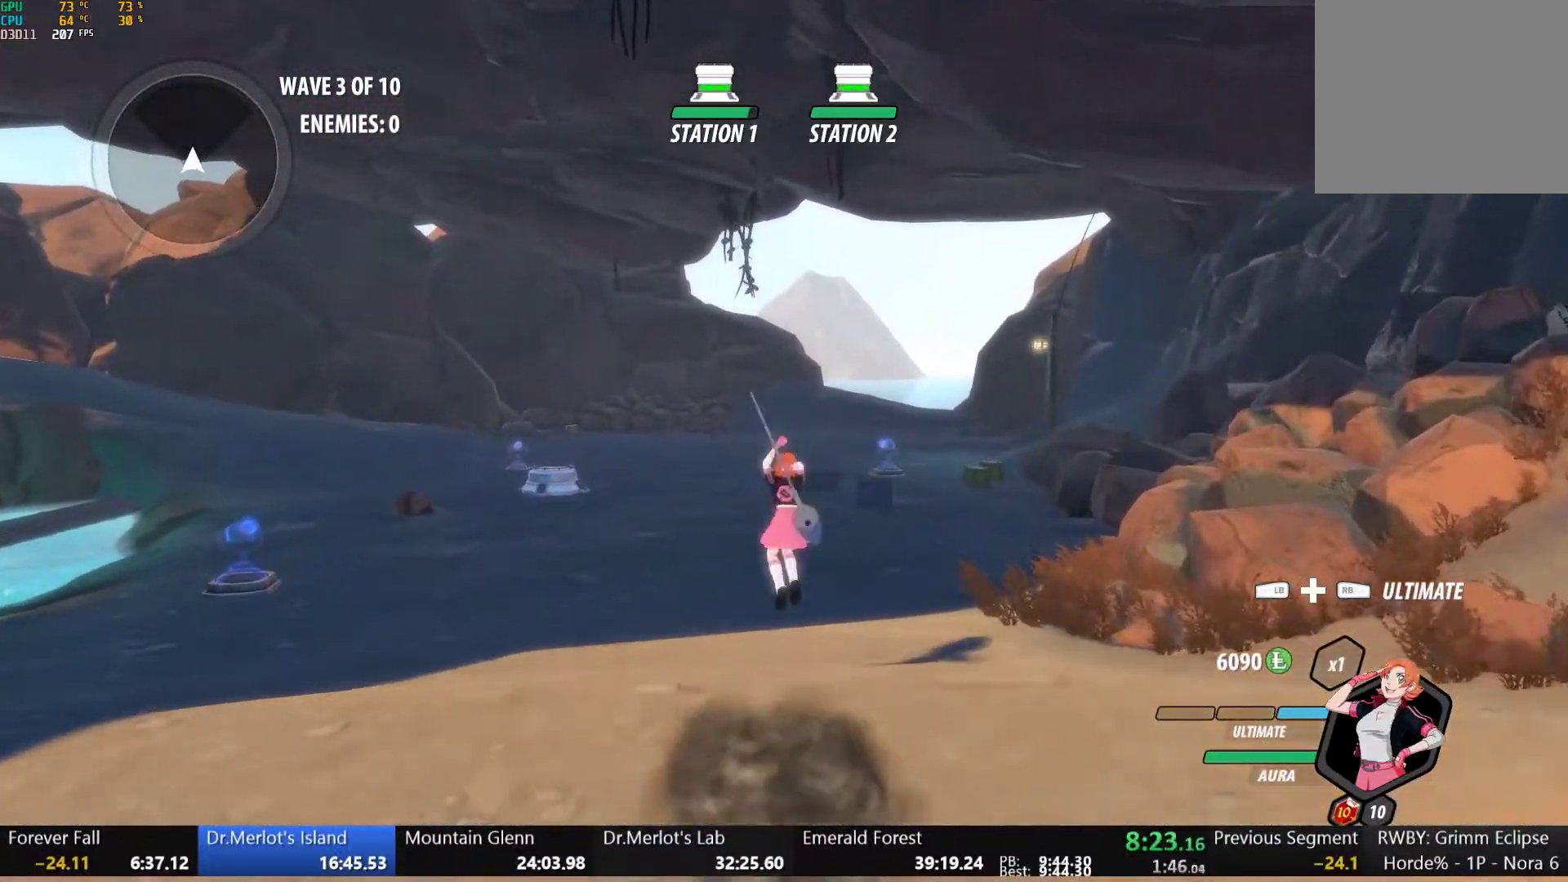
{"buttons": ["A", "L1"], "left_stick": "up", "right_stick": "center", "button_events": [[17, "Y", "up"], [50, "L1", "up"], [100, "B", "up"], [167, "A", "down"], [200, "L1", "down"], [250, "A", "up"], [250, "B", "down"], [250, "Y", "down"], [317, "Y", "up"], [367, "L1", "up"], [383, "B", "up"], [483, "A", "down"], [483, "L1", "down"]]}
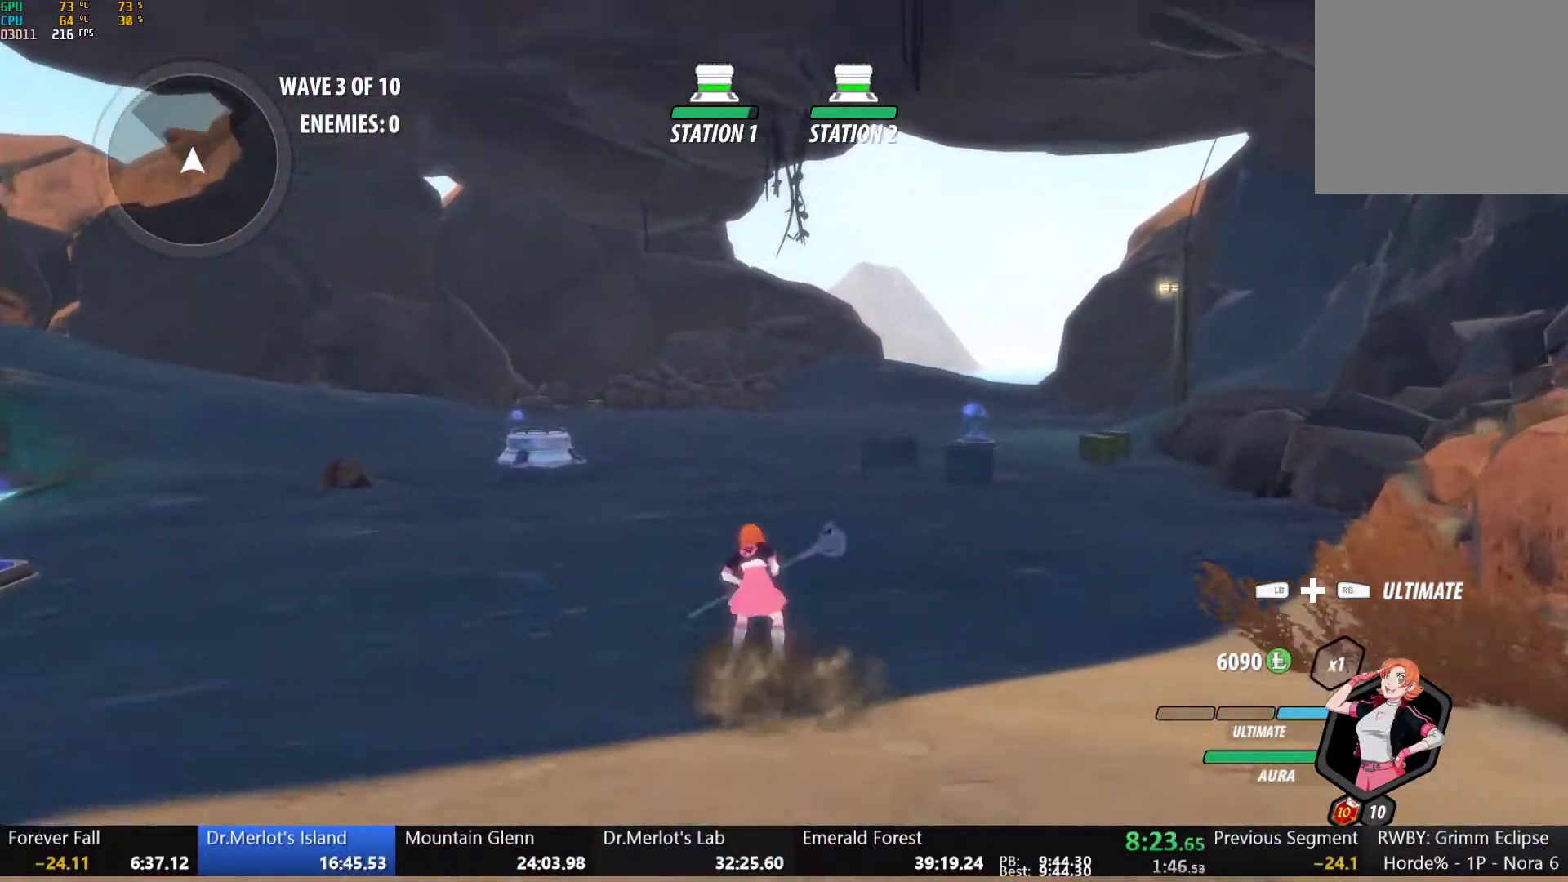
{"buttons": ["A", "L1"], "left_stick": "up", "right_stick": "center", "button_events": [[17, "A", "up"], [17, "Y", "down"], [67, "B", "down"], [117, "Y", "up"], [150, "L1", "up"], [200, "B", "up"], [250, "A", "down"], [267, "L1", "down"], [300, "A", "up"], [300, "Y", "down"], [333, "B", "down"], [383, "Y", "up"], [433, "L1", "up"], [450, "B", "up"], [483, "A", "down"], [500, "L1", "down"]]}
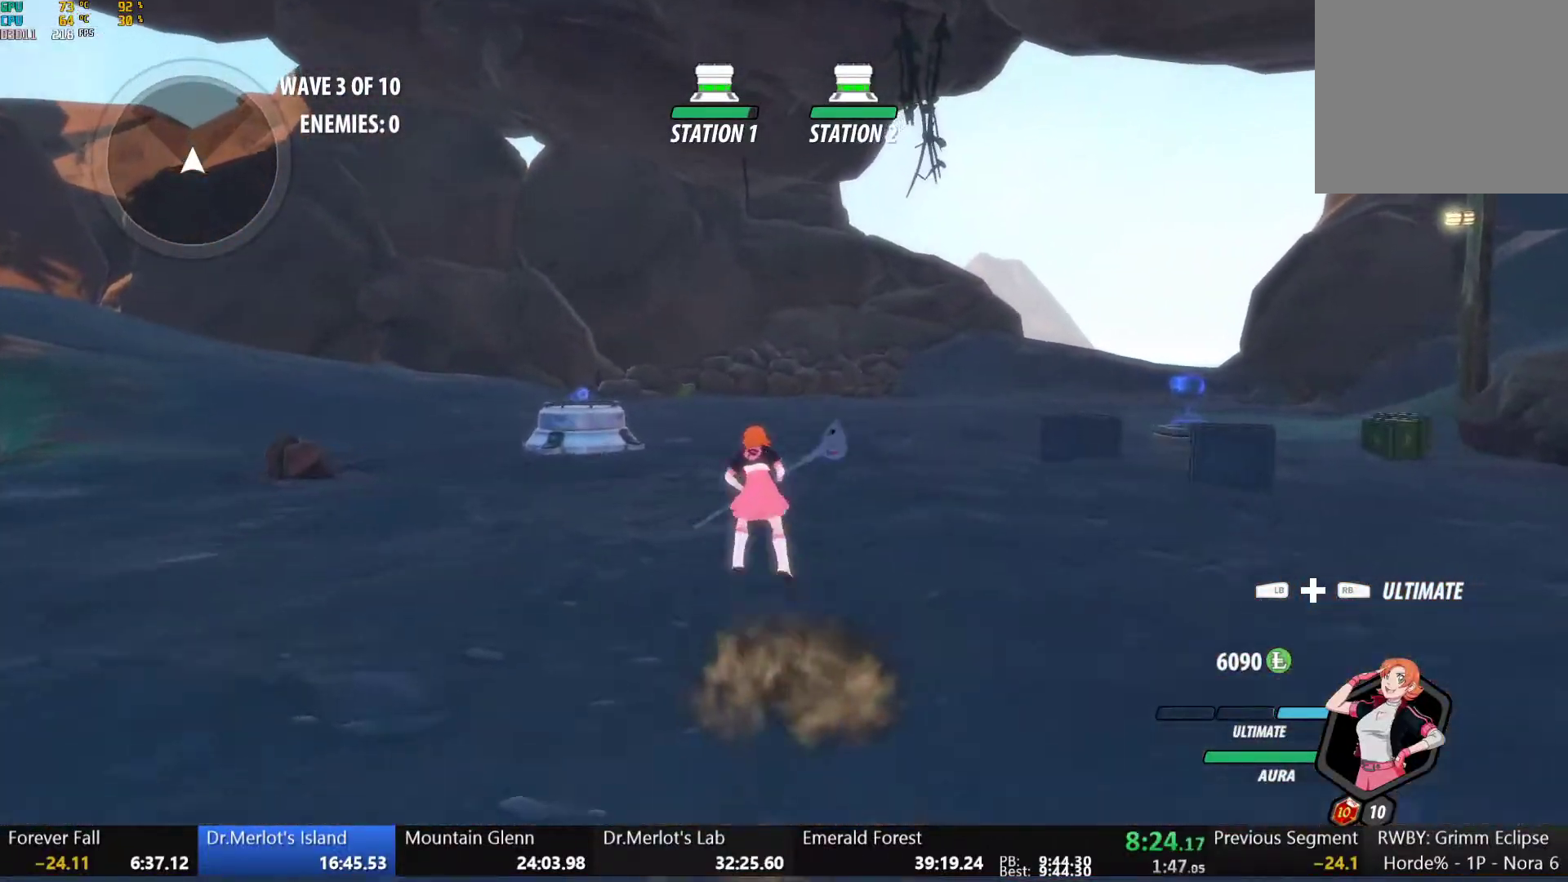
{"buttons": ["A", "R2"], "left_stick": "up", "right_stick": "center", "button_events": [[33, "A", "up"], [50, "B", "down"], [50, "Y", "down"], [133, "Y", "up"], [200, "A", "down"], [200, "B", "up"], [250, "A", "up"], [267, "Y", "down"], [283, "B", "down"], [317, "Y", "up"], [383, "B", "up"], [383, "L1", "up"], [467, "A", "down"], [467, "R2", "down"]]}
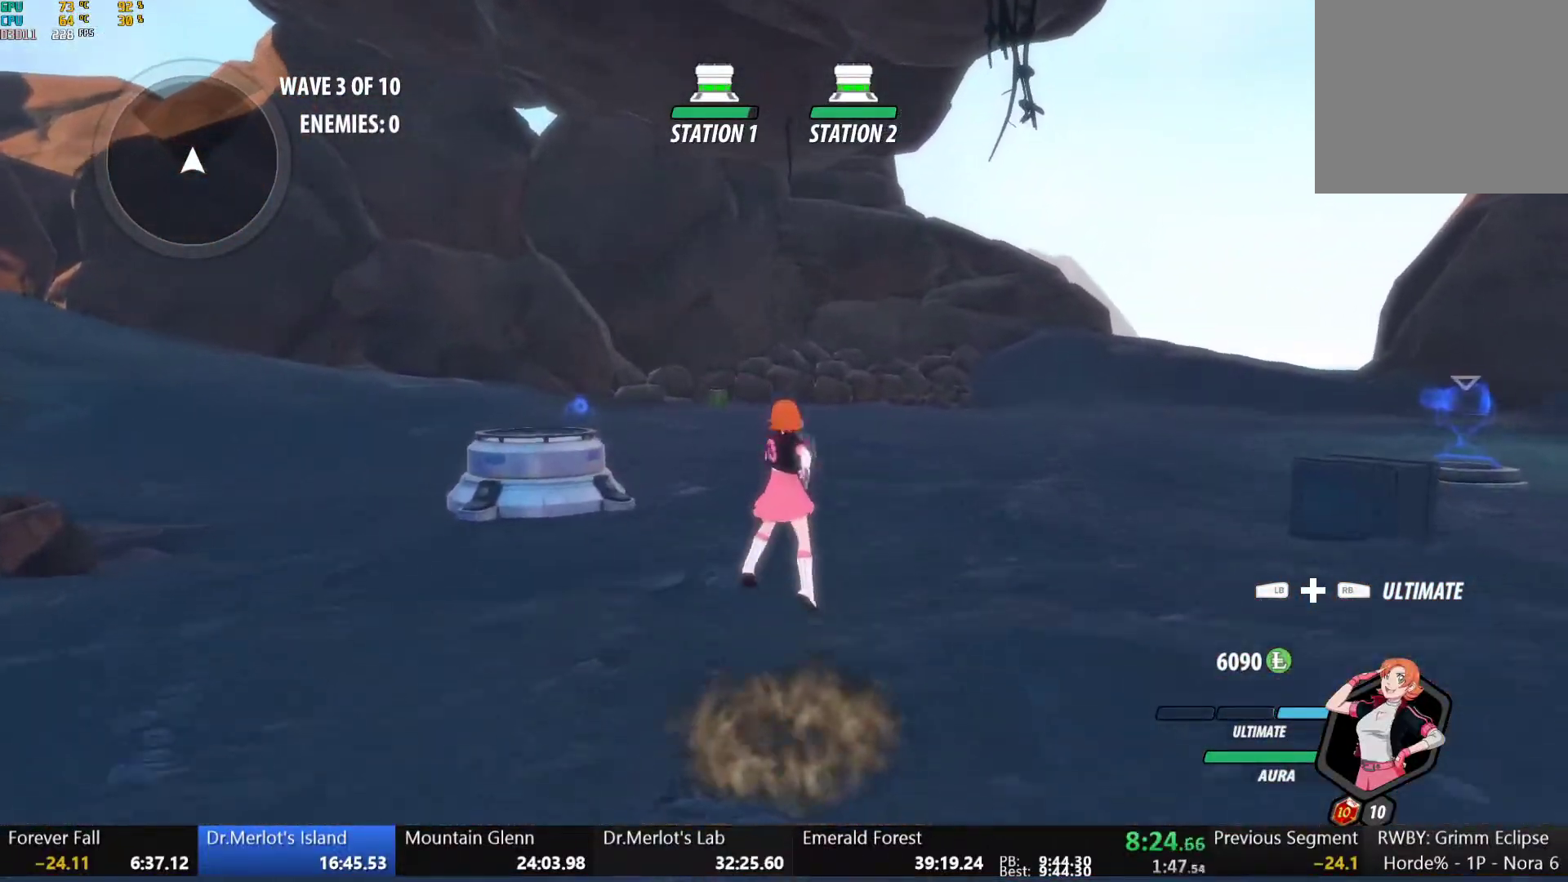
{"buttons": ["B"], "left_stick": "left", "right_stick": "center", "button_events": [[33, "A", "up"], [33, "B", "down"], [83, "R2", "up"], [150, "B", "up"], [167, "A", "down"], [183, "R2", "down"], [233, "A", "up"], [267, "B", "down"], [300, "R2", "up"], [367, "A", "down"], [367, "B", "up"], [400, "R2", "down"], [433, "A", "up"], [467, "B", "down"], [500, "R2", "up"]]}
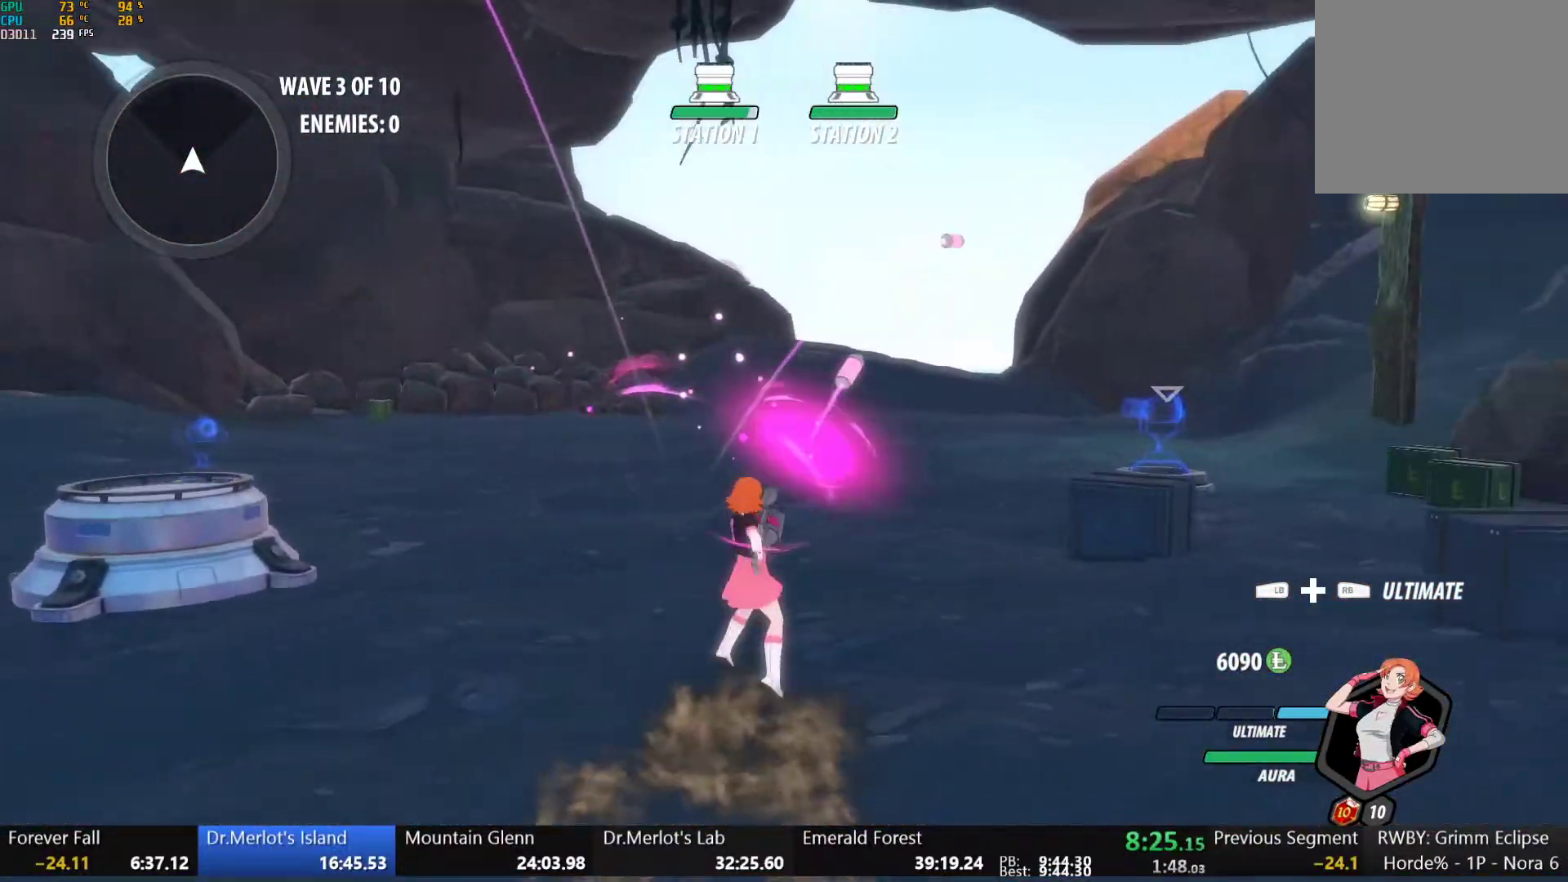
{"buttons": ["B"], "left_stick": "up-left", "right_stick": "center", "button_events": [[50, "B", "up"], [100, "A", "down"], [100, "L1", "down"], [167, "A", "up"], [167, "Y", "down"], [183, "B", "down"], [217, "Y", "up"], [250, "L1", "up"], [300, "B", "up"], [333, "A", "down"], [383, "A", "up"], [383, "L1", "down"], [383, "Y", "down"], [417, "B", "down"], [467, "Y", "up"], [500, "L1", "up"]]}
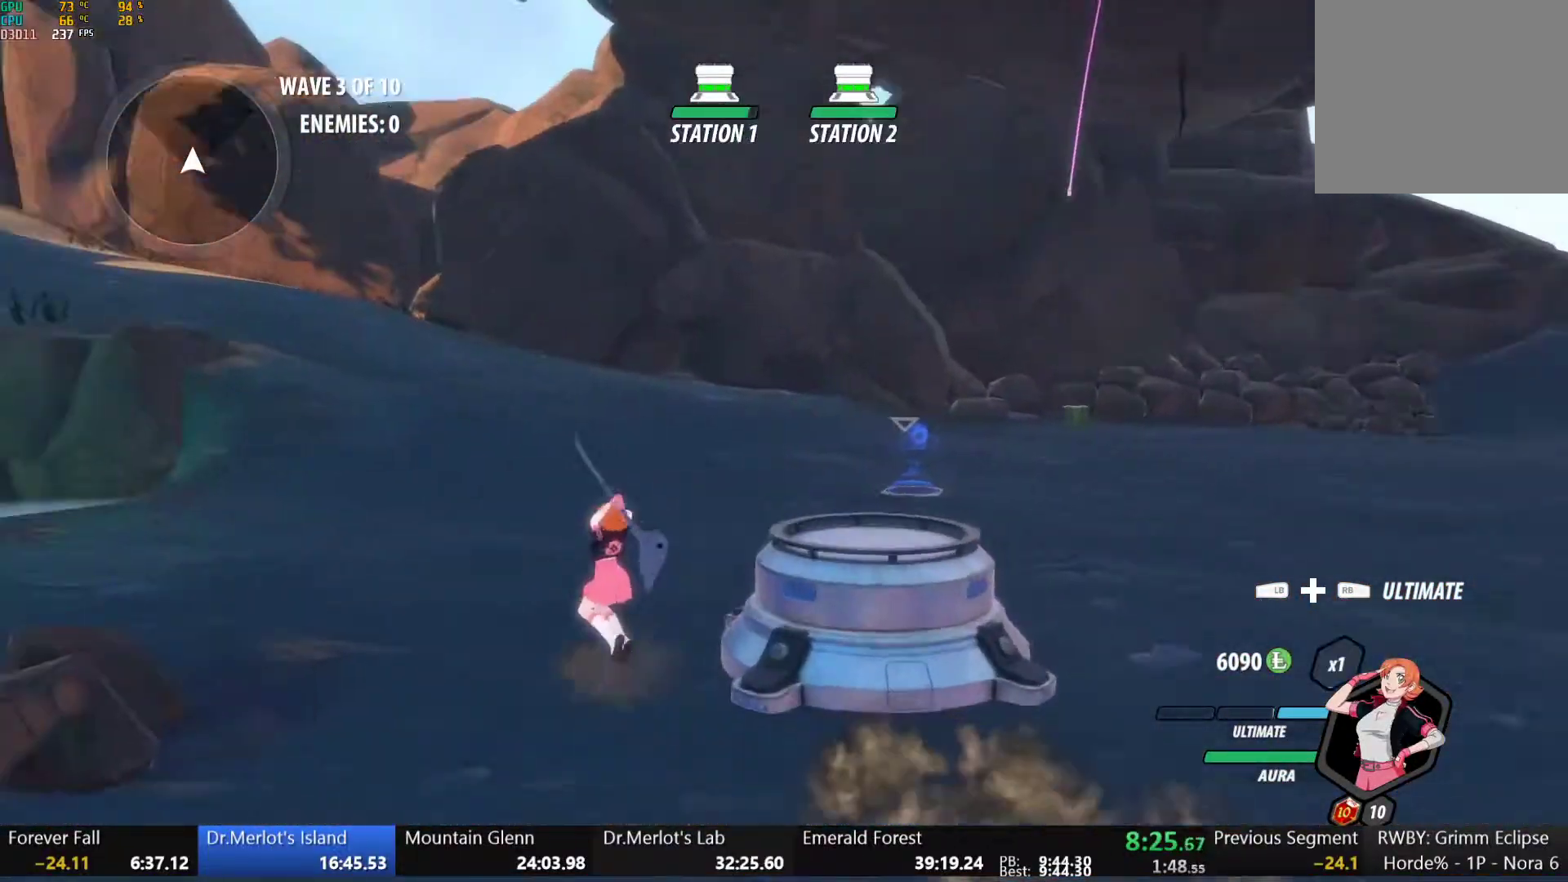
{"buttons": ["B"], "left_stick": "up", "right_stick": "center", "button_events": [[33, "B", "up"], [50, "A", "down"], [100, "A", "up"], [100, "L1", "down"], [100, "Y", "down"], [150, "B", "down"], [200, "Y", "up"], [250, "L1", "up"], [267, "B", "up"], [283, "A", "down"], [317, "L1", "down"], [350, "A", "up"], [367, "Y", "down"], [383, "B", "down"], [433, "Y", "up"], [500, "L1", "up"]]}
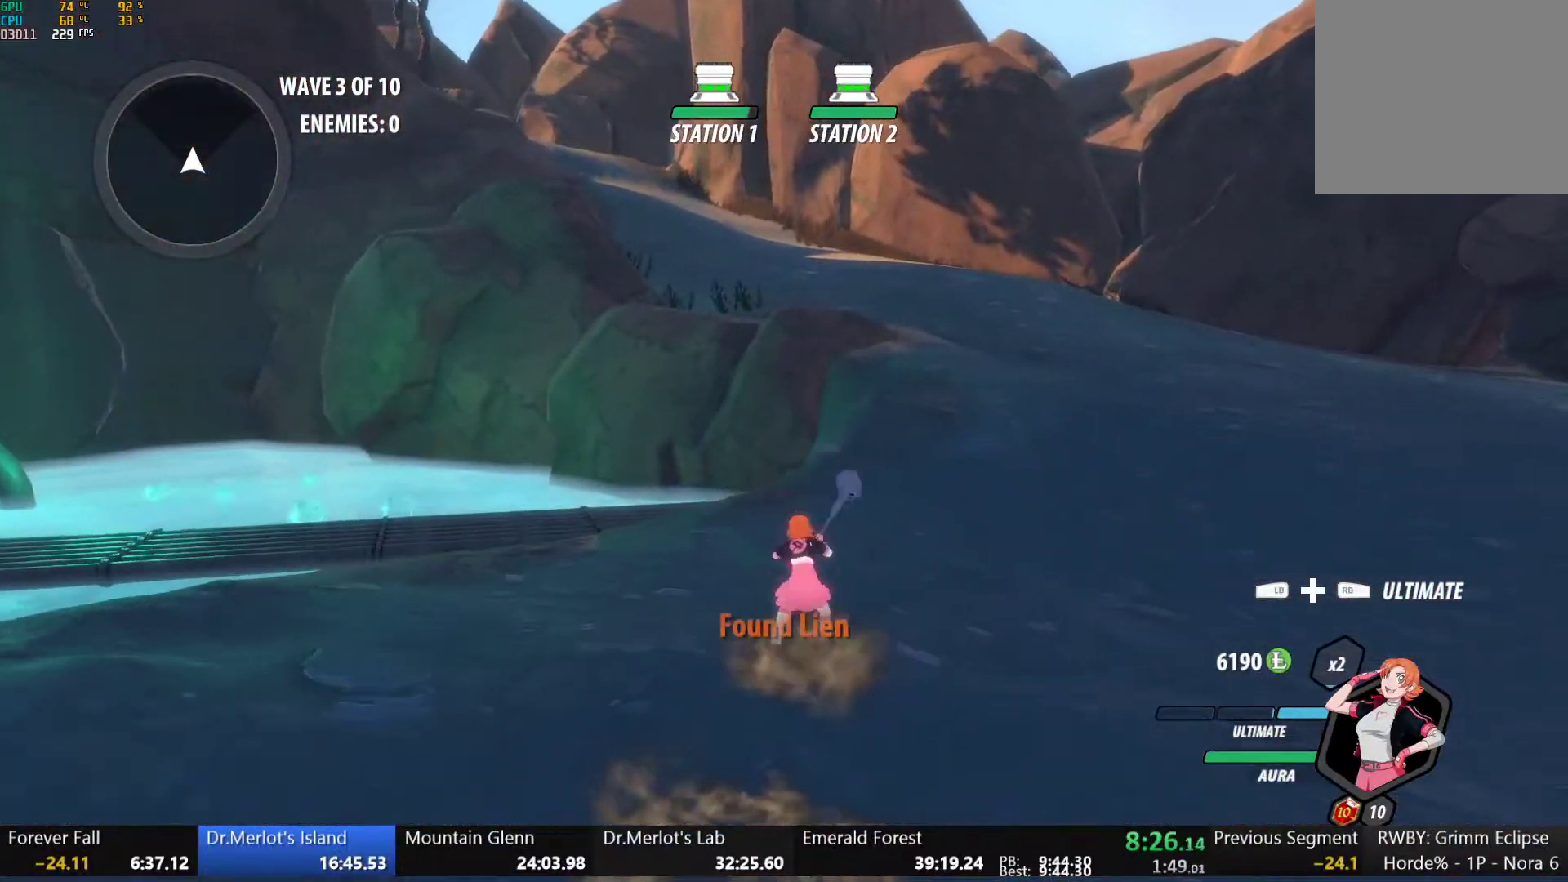
{"buttons": ["B"], "left_stick": "up", "right_stick": "center", "button_events": [[17, "B", "up"], [33, "A", "down"], [67, "L1", "down"], [83, "A", "up"], [100, "Y", "down"], [117, "B", "down"], [167, "Y", "up"], [217, "L1", "up"], [250, "B", "up"], [300, "L1", "down"], [333, "Y", "down"], [383, "B", "down"], [433, "Y", "up"], [467, "L1", "up"]]}
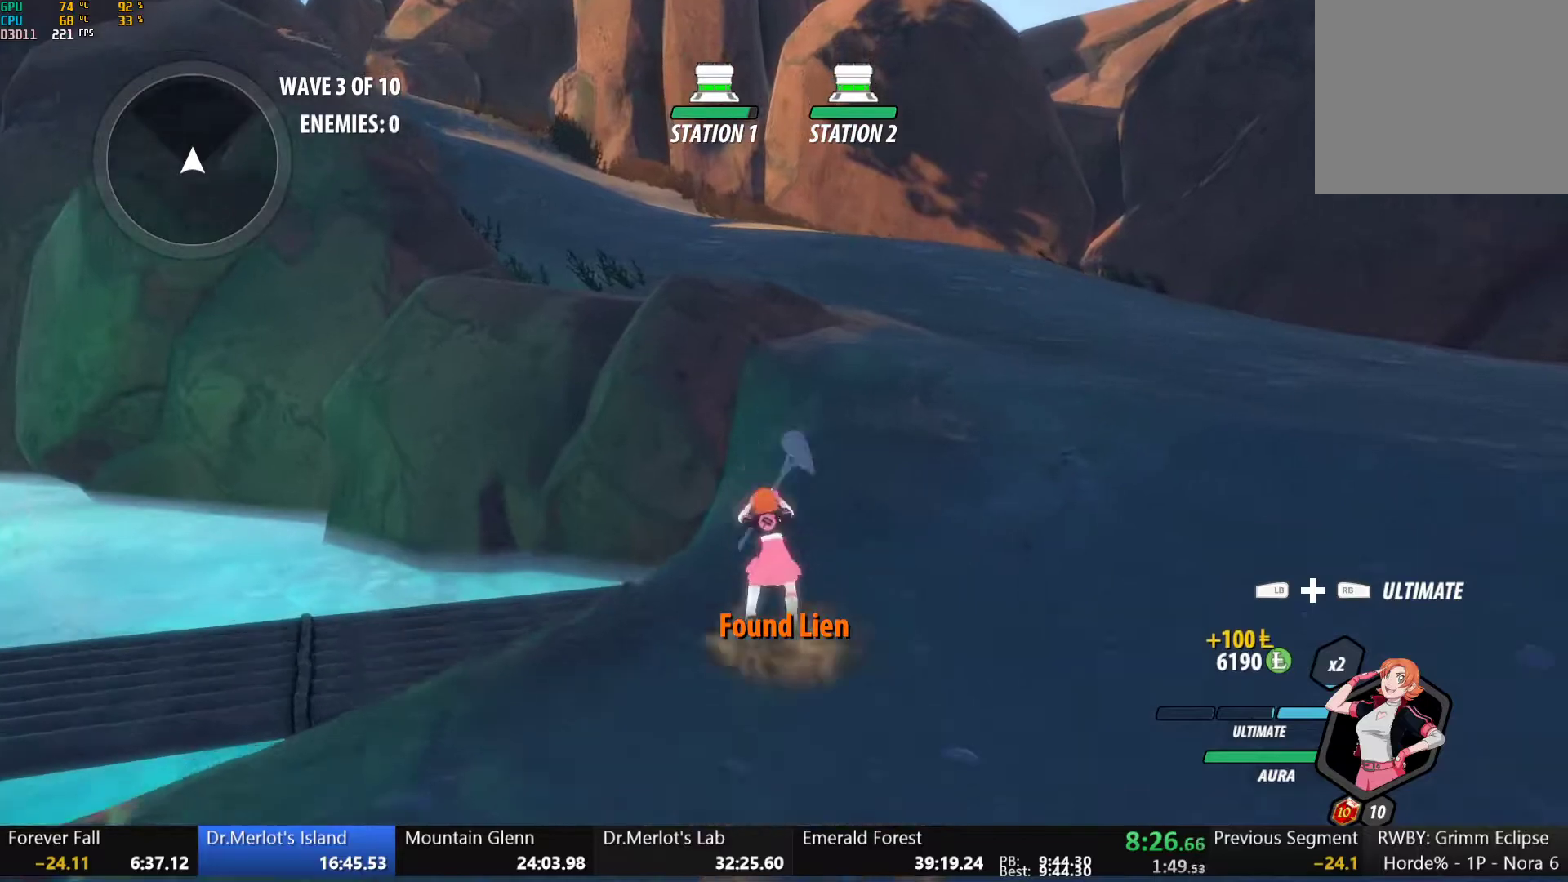
{"buttons": [], "left_stick": "right", "right_stick": "center", "button_events": [[33, "B", "up"], [33, "L1", "down"], [150, "L1", "up"], [183, "A", "down"], [200, "X", "down"], [333, "X", "up"], [367, "A", "up"], [383, "B", "down"], [483, "B", "up"]]}
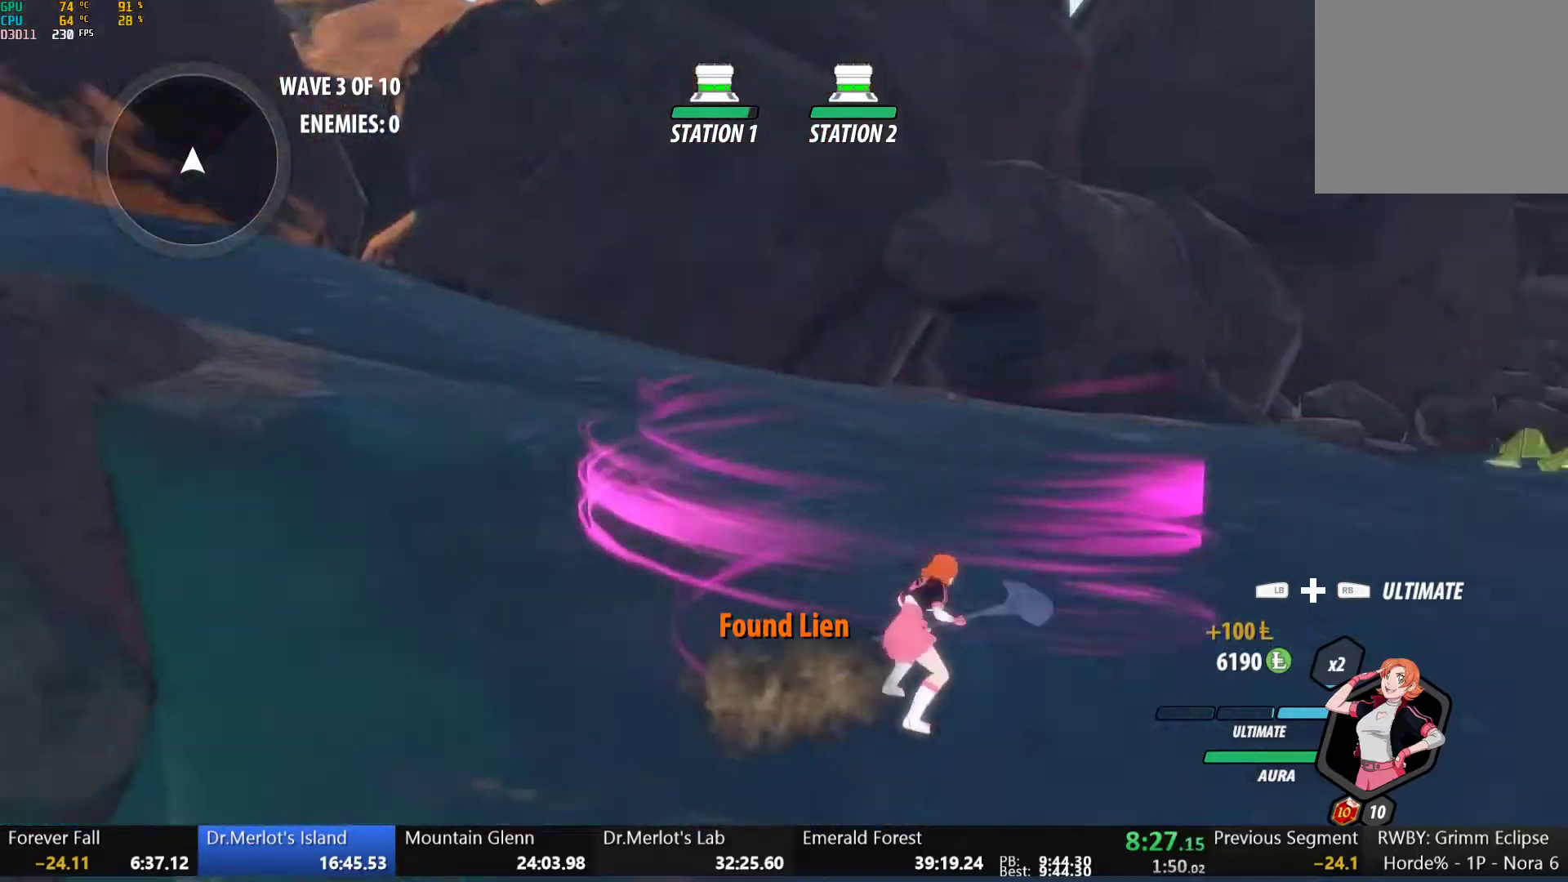
{"buttons": [], "left_stick": "down-left", "right_stick": "center", "button_events": [[33, "L2", "down"], [250, "L2", "up"]]}
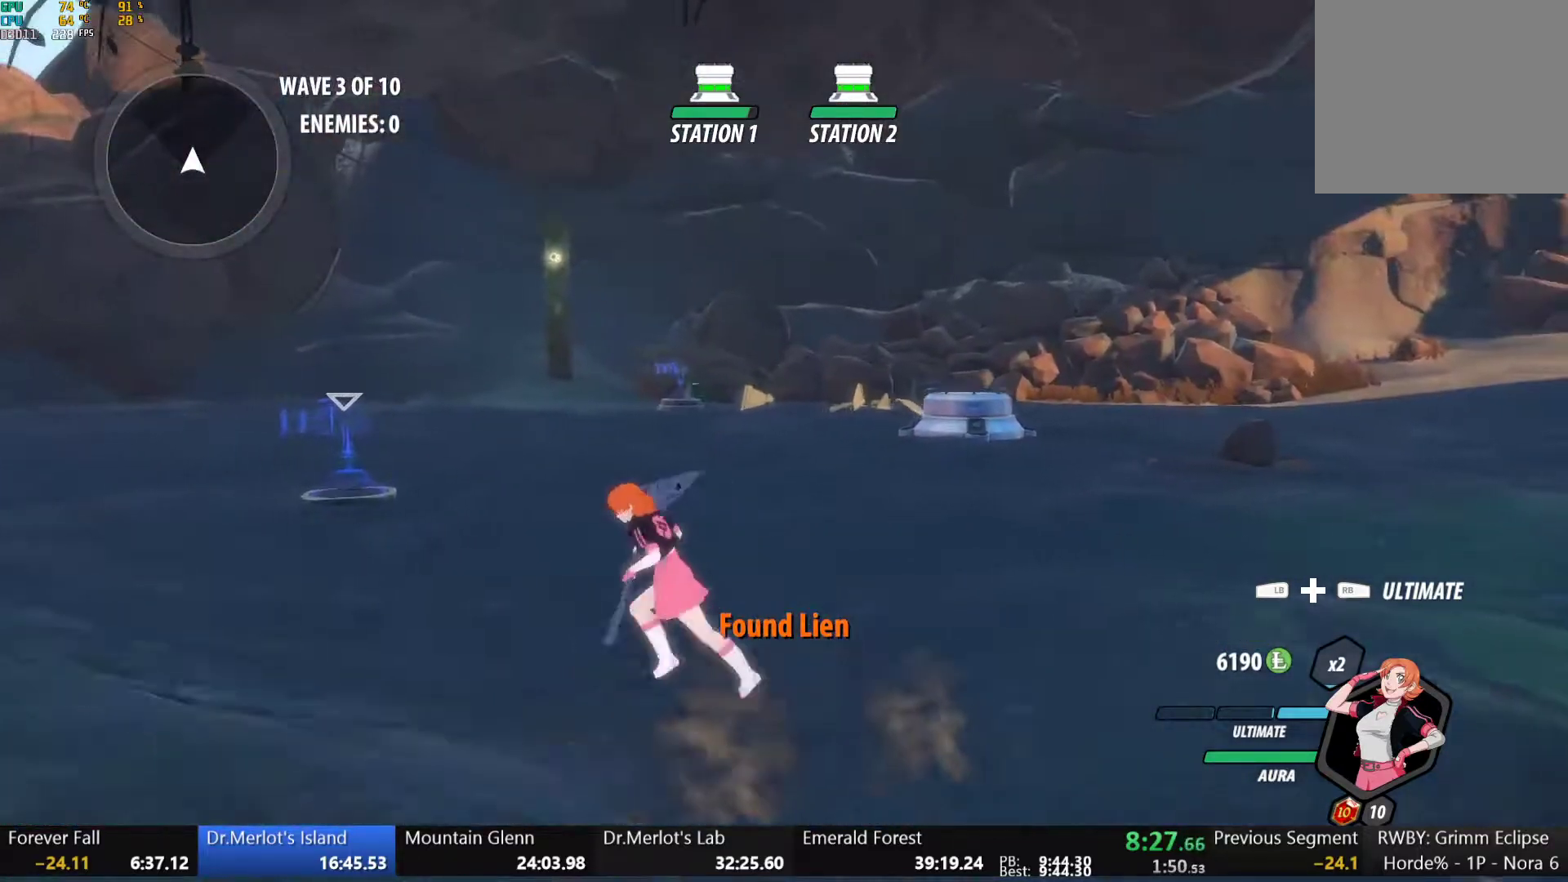
{"buttons": ["B"], "left_stick": "down-right", "right_stick": "center", "button_events": [[150, "L1", "down"], [267, "A", "down"], [267, "L1", "up"], [267, "X", "down"], [400, "X", "up"], [417, "A", "up"], [433, "B", "down"]]}
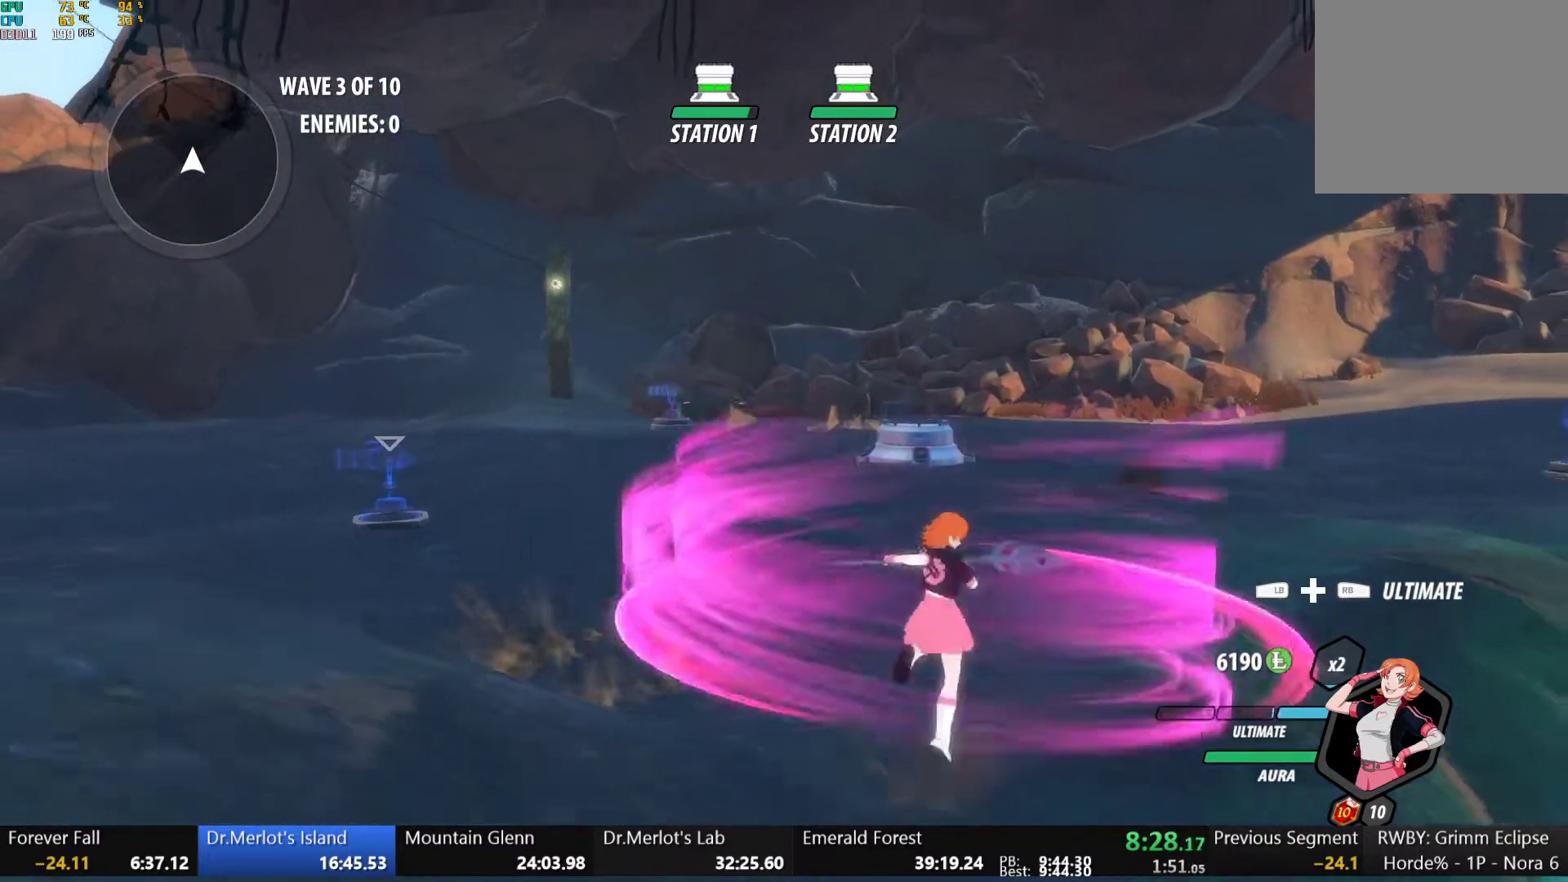
{"buttons": [], "left_stick": "up-left", "right_stick": "center", "button_events": [[50, "B", "up"], [183, "A", "down"], [183, "X", "down"], [300, "X", "up"], [350, "A", "up"], [367, "B", "down"], [467, "B", "up"]]}
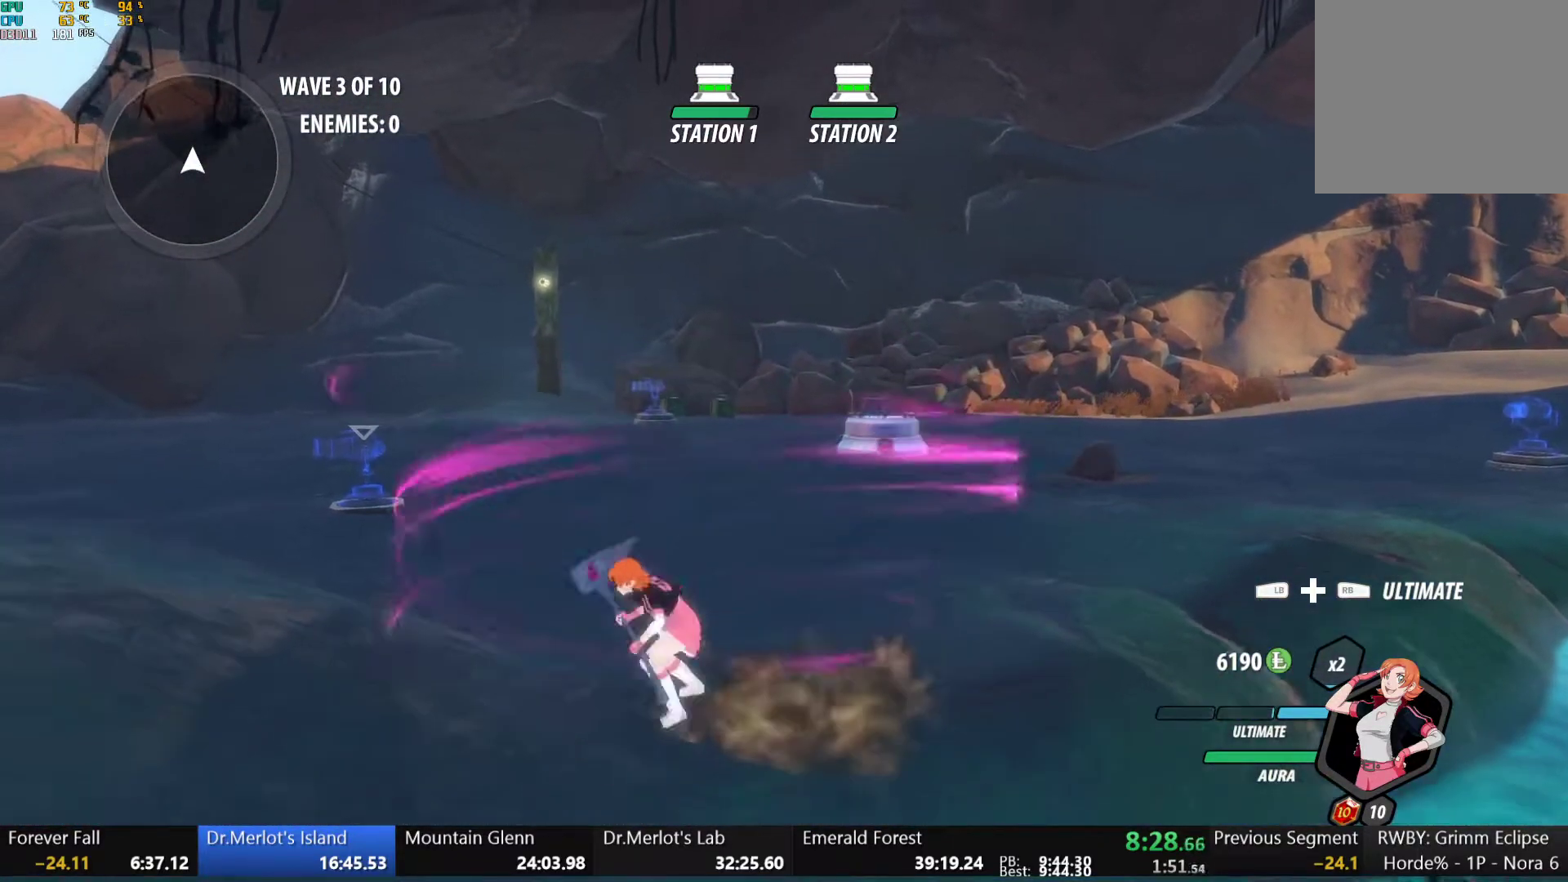
{"buttons": ["A"], "left_stick": "up-left", "right_stick": "center", "button_events": [[67, "A", "down"], [83, "X", "down"], [267, "A", "up"], [267, "X", "up"], [300, "B", "down"], [400, "B", "up"], [483, "A", "down"]]}
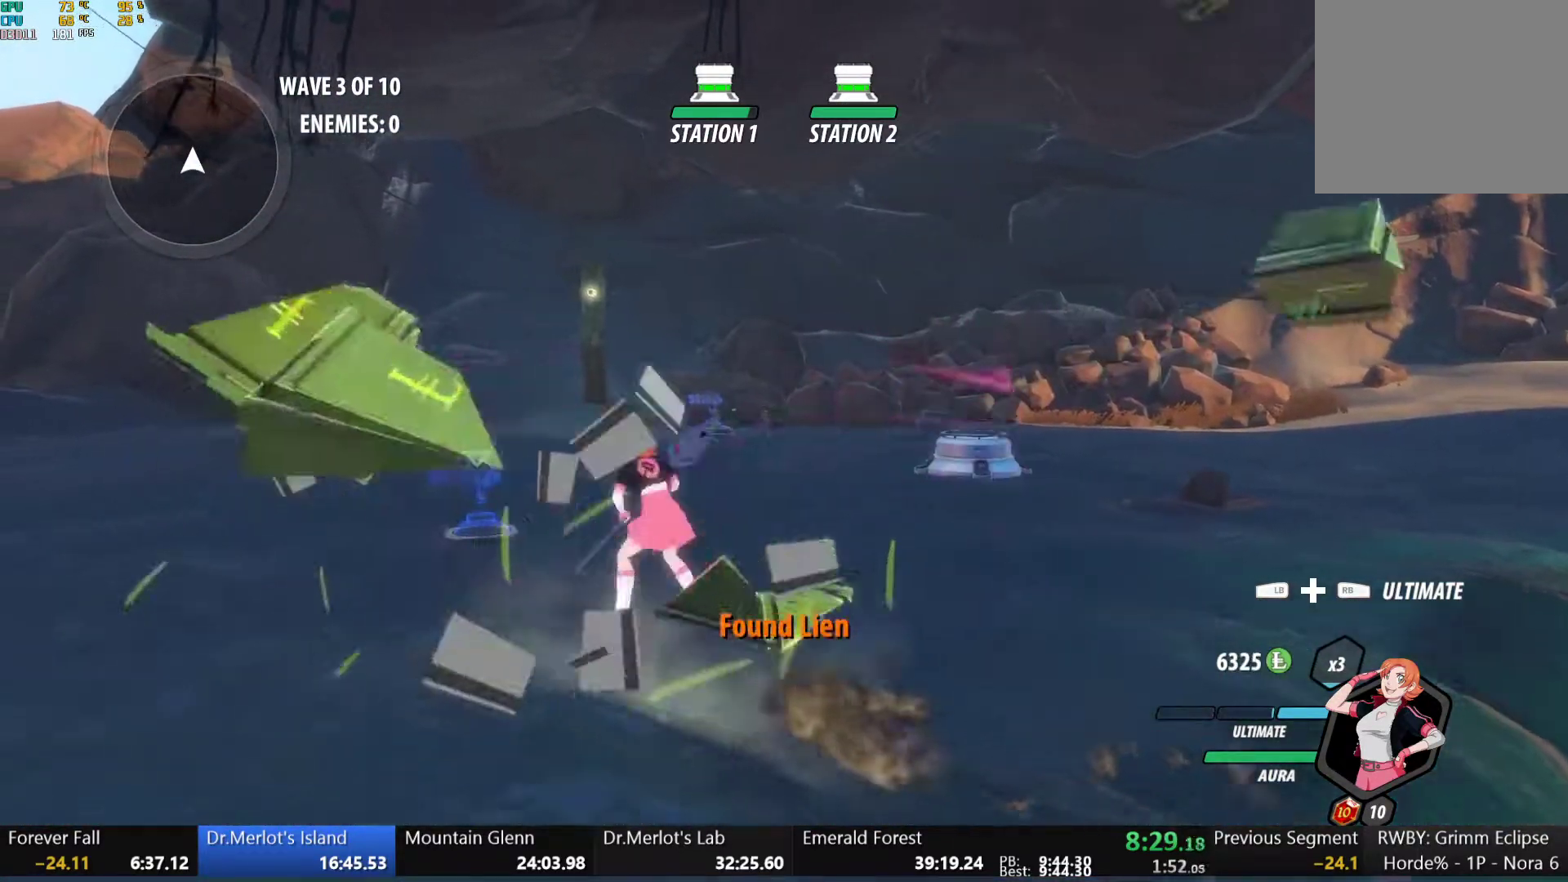
{"buttons": [], "left_stick": "up", "right_stick": "center", "button_events": [[17, "X", "down"], [100, "A", "up"], [100, "X", "up"], [133, "B", "down"], [217, "B", "up"], [267, "L1", "down"], [283, "Y", "down"], [333, "B", "down"], [400, "Y", "up"], [450, "L1", "up"], [500, "B", "up"]]}
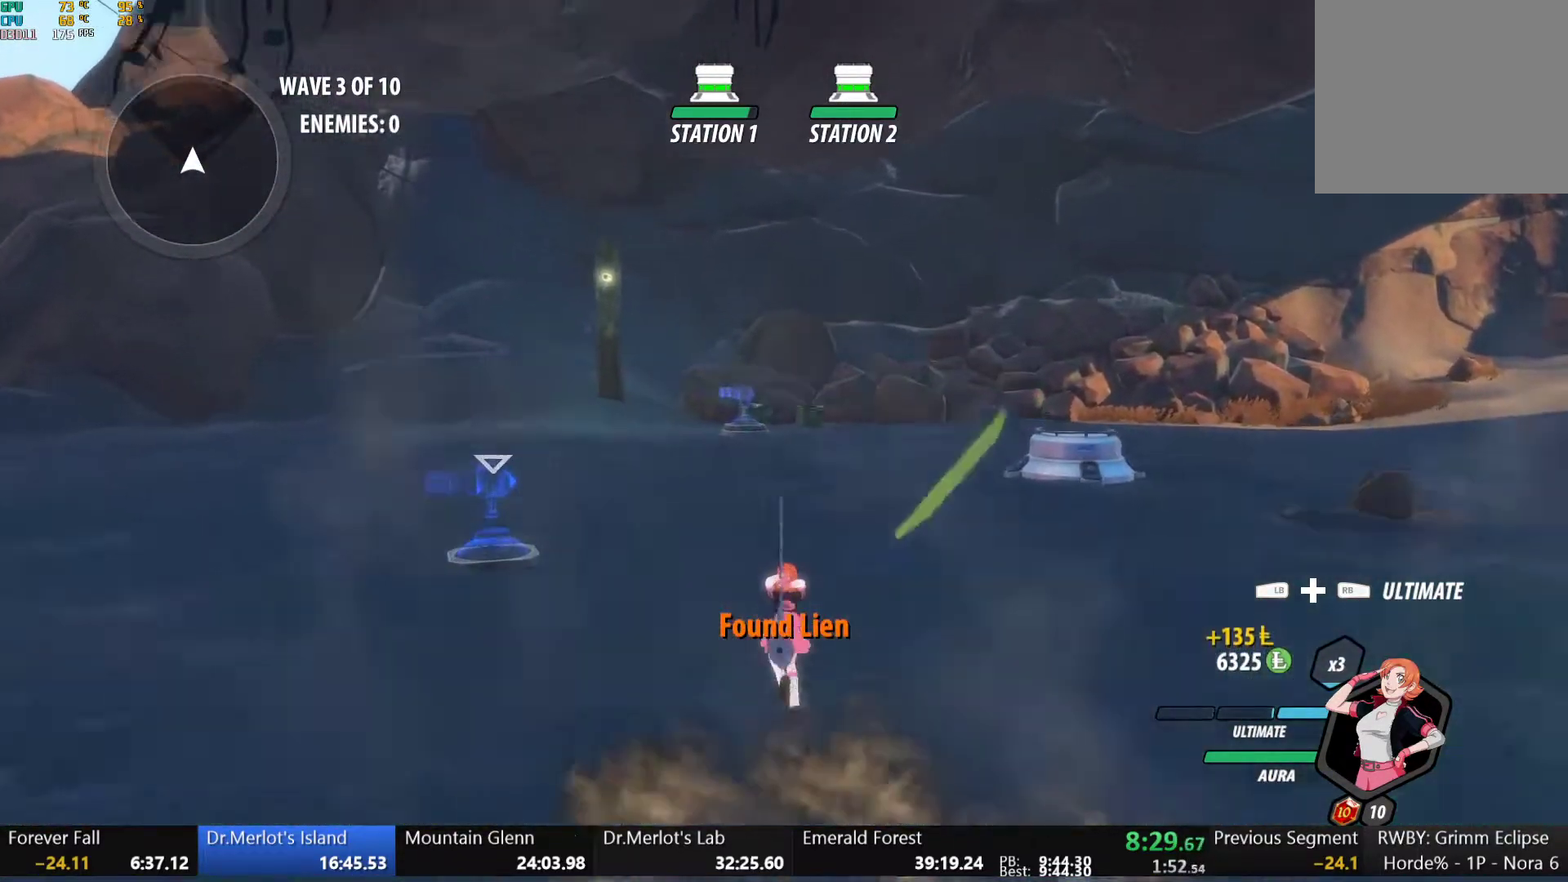
{"buttons": [], "left_stick": "up", "right_stick": "center", "button_events": [[67, "A", "down"], [83, "L1", "down"], [117, "A", "up"], [117, "Y", "down"], [200, "B", "down"], [250, "B", "up"], [250, "L1", "up"], [250, "Y", "up"], [333, "R2", "down"], [400, "B", "down"], [417, "R2", "up"], [467, "B", "up"]]}
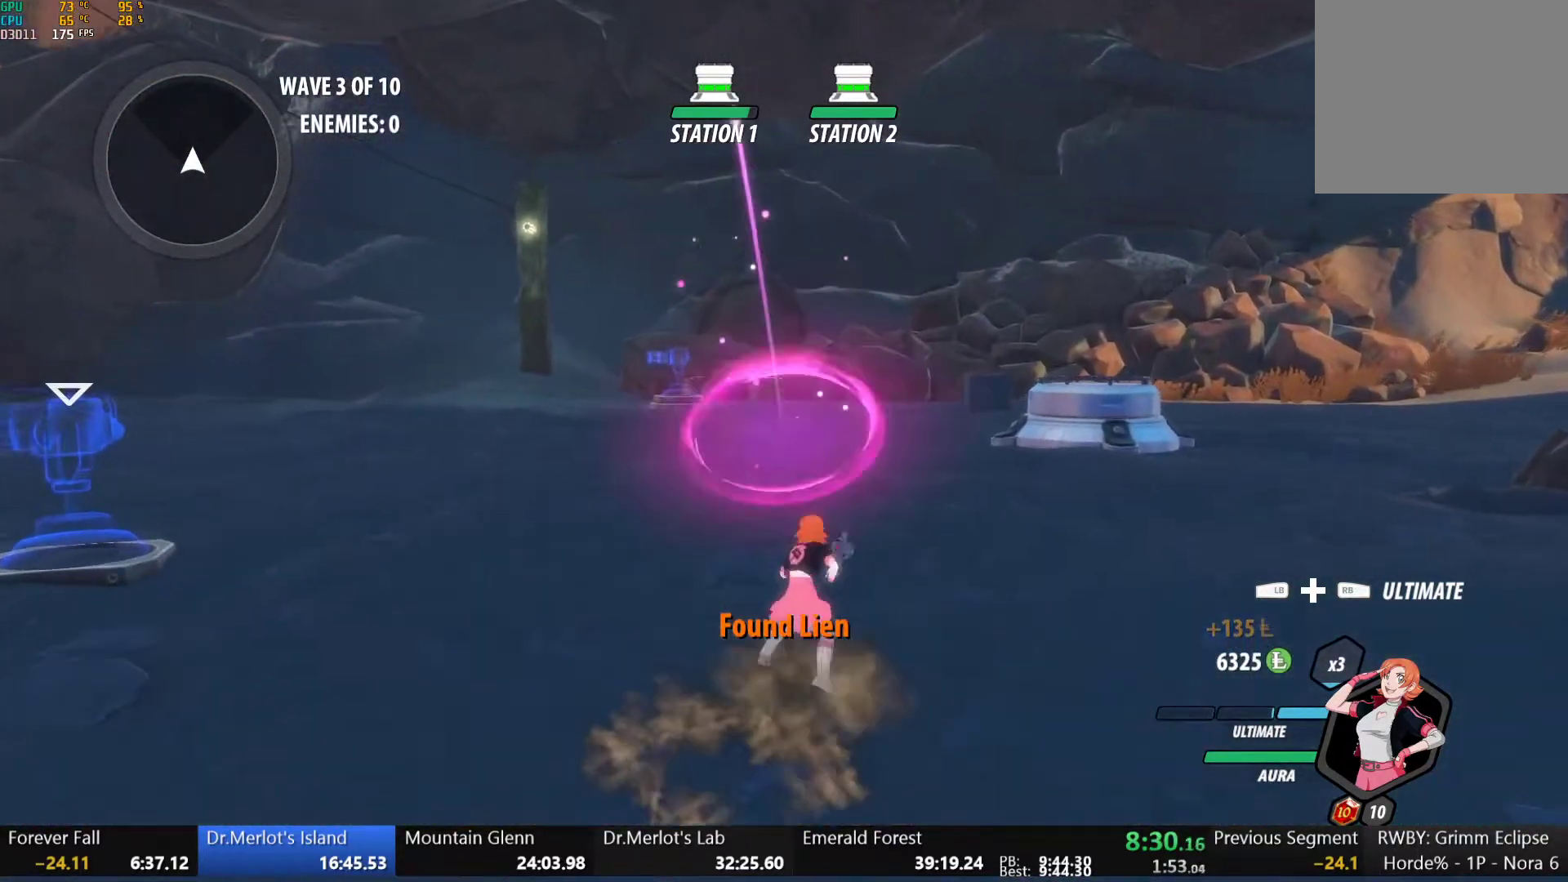
{"buttons": ["R2"], "left_stick": "up-right", "right_stick": "center", "button_events": [[50, "R2", "down"], [100, "B", "down"], [183, "R2", "up"], [200, "B", "up"], [233, "A", "down"], [233, "R2", "down"], [283, "A", "up"], [317, "B", "down"], [333, "R2", "up"], [417, "B", "up"], [450, "R2", "down"]]}
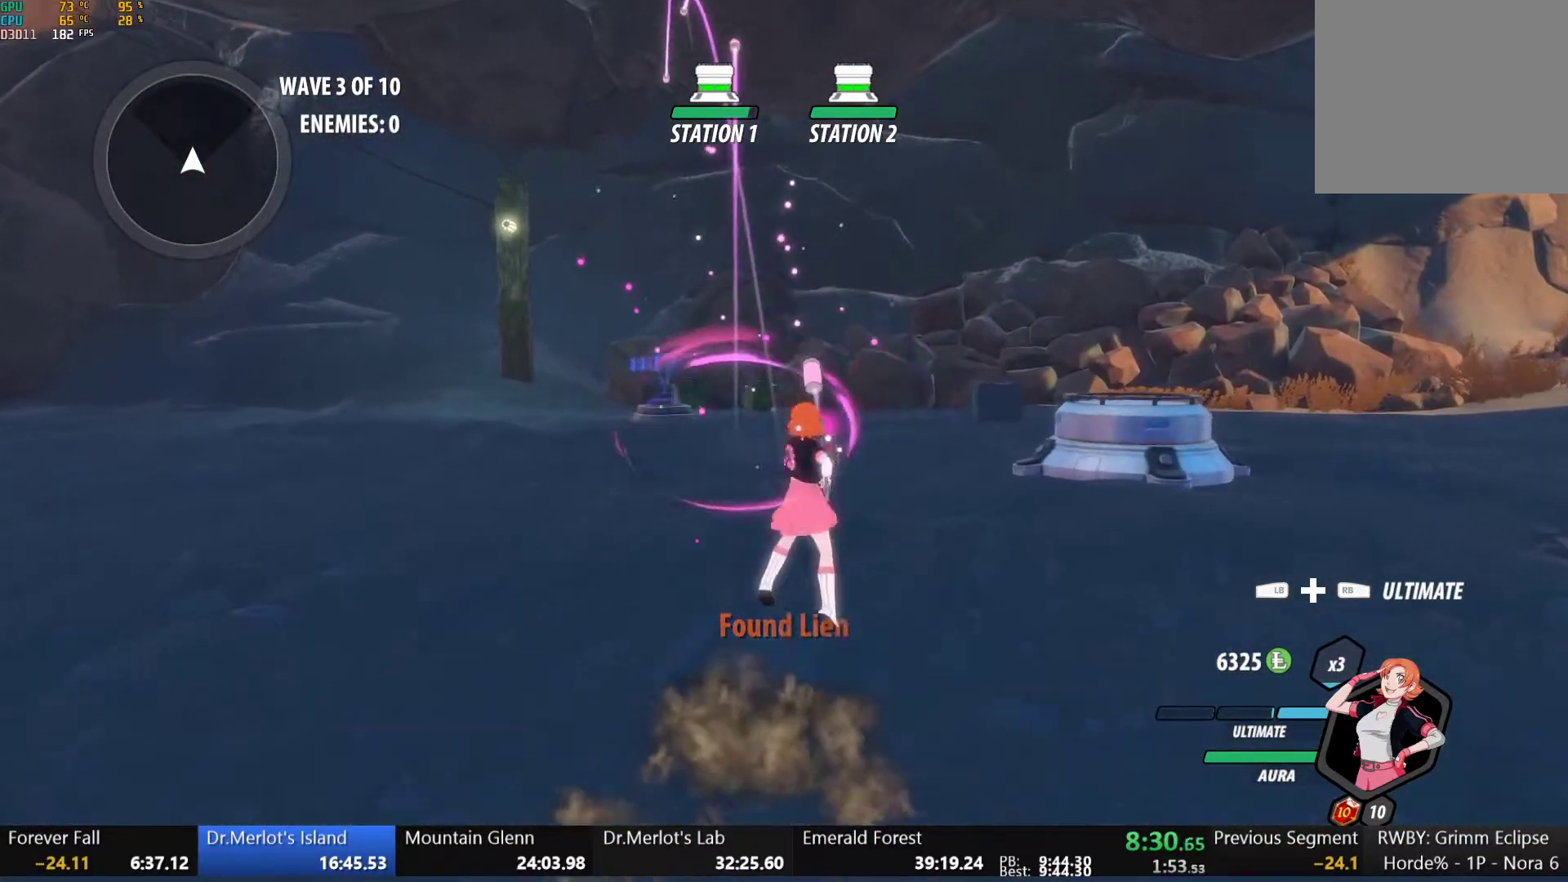
{"buttons": ["B", "L1"], "left_stick": "up-right", "right_stick": "center", "button_events": [[50, "B", "down"], [50, "R2", "up"], [100, "B", "up"], [133, "A", "down"], [150, "R2", "down"], [200, "A", "up"], [250, "B", "down"], [250, "R2", "up"], [333, "B", "up"], [367, "A", "down"], [417, "A", "up"], [417, "L1", "down"], [417, "Y", "down"], [450, "B", "down"], [500, "Y", "up"]]}
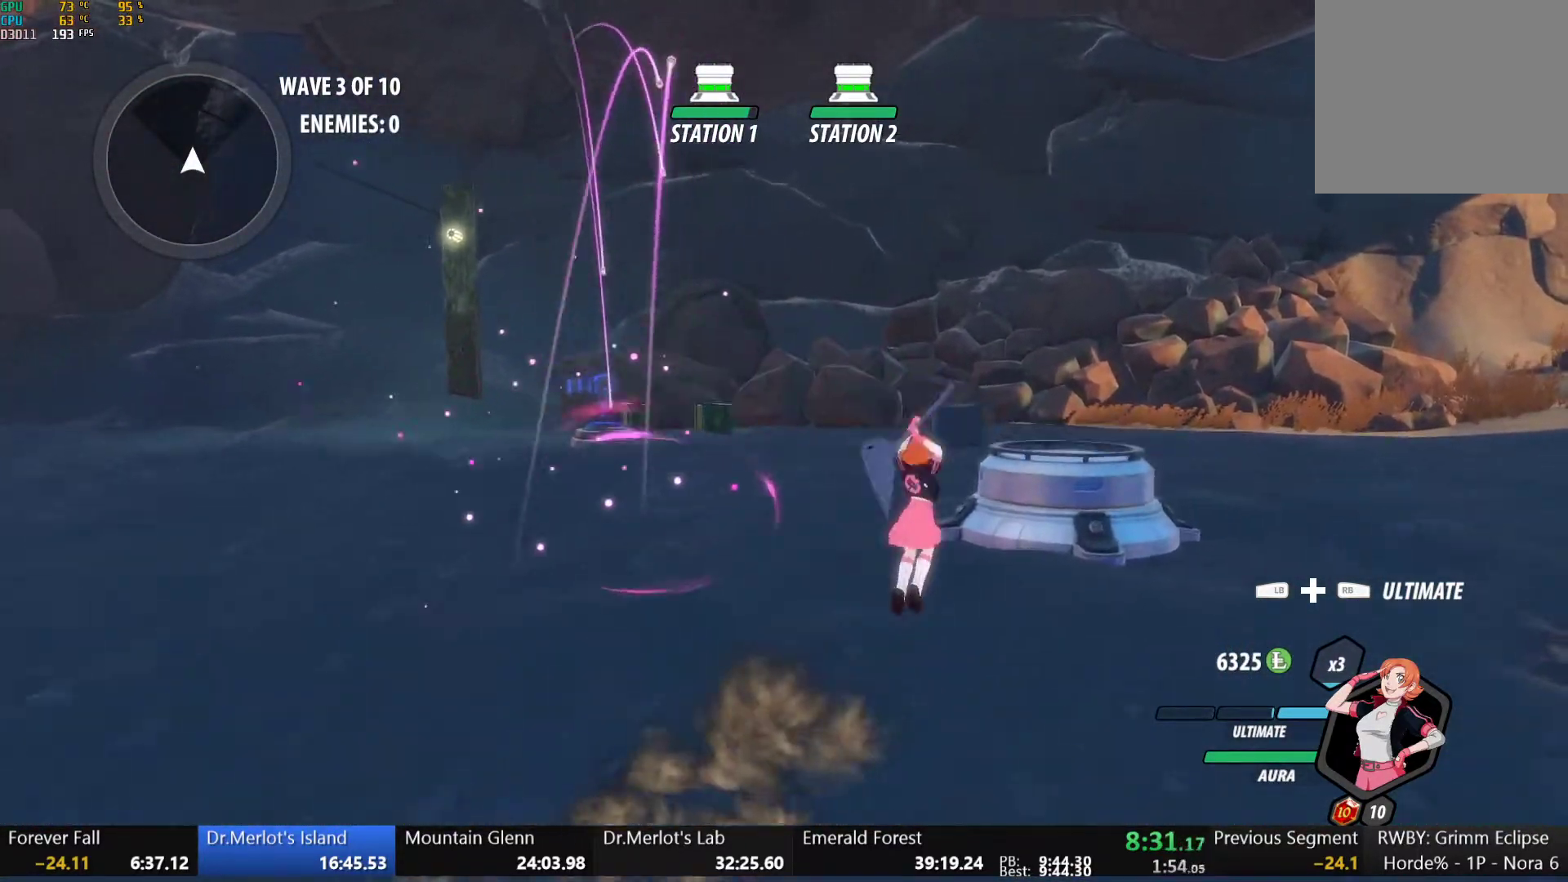
{"buttons": ["B", "L1"], "left_stick": "up-right", "right_stick": "center", "button_events": [[67, "L1", "up"], [83, "B", "up"], [150, "L1", "down"], [183, "Y", "down"], [217, "B", "down"], [250, "Y", "up"], [283, "L1", "up"], [350, "B", "up"], [367, "A", "down"], [383, "L1", "down"], [417, "A", "up"], [417, "Y", "down"], [467, "B", "down"], [483, "Y", "up"]]}
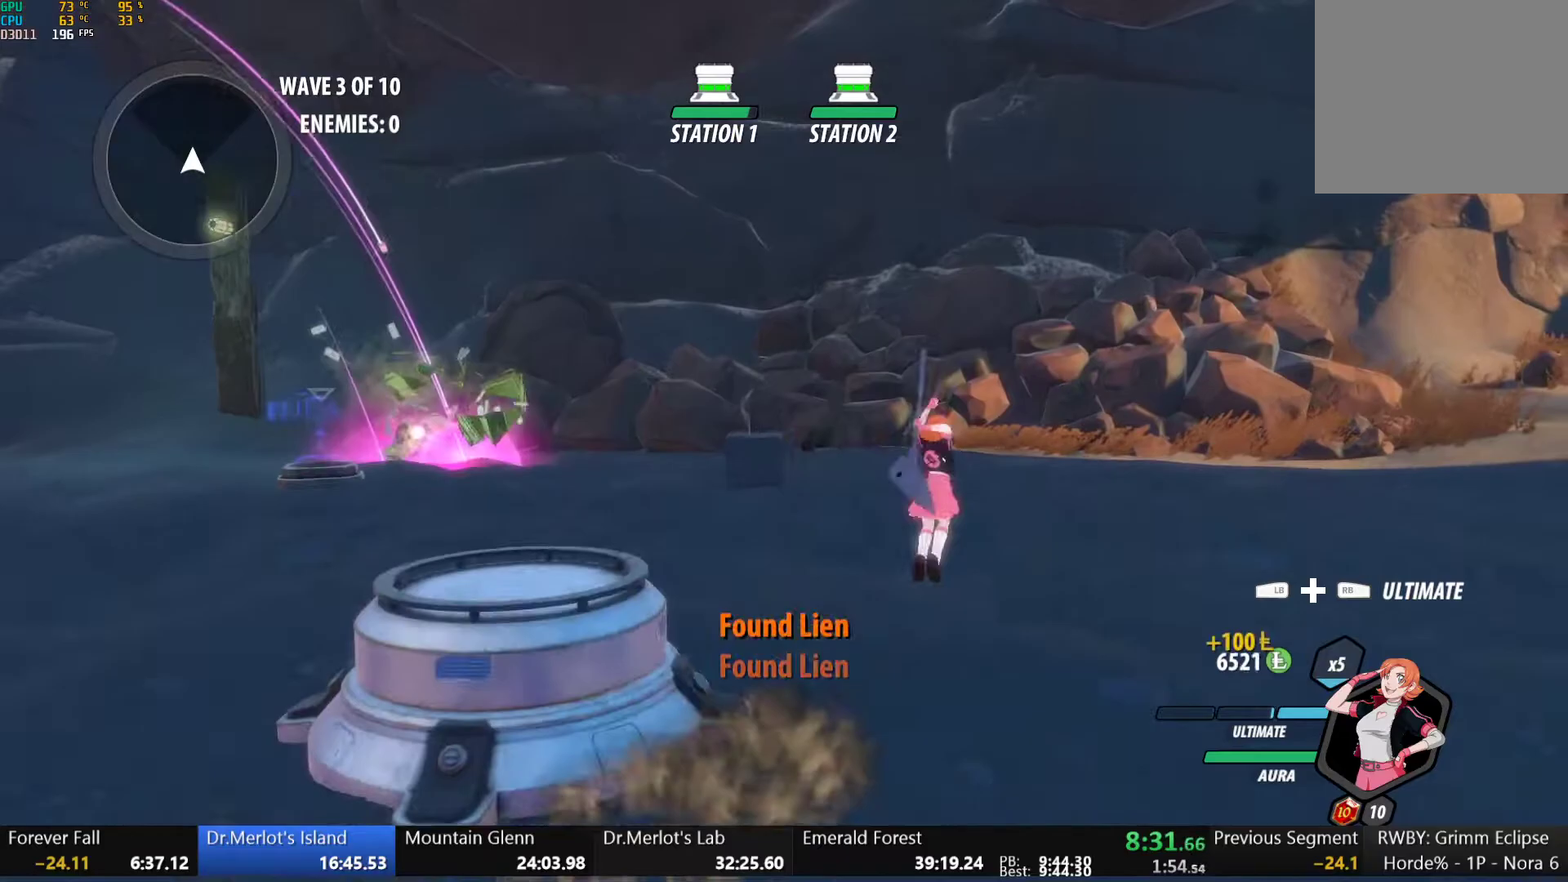
{"buttons": ["B", "L1"], "left_stick": "up-right", "right_stick": "center", "button_events": [[33, "L1", "up"], [117, "B", "up"], [167, "R2", "down"], [233, "B", "down"], [250, "R2", "up"], [317, "B", "up"], [350, "A", "down"], [400, "A", "up"], [400, "L1", "down"], [433, "Y", "down"], [467, "B", "down"], [483, "Y", "up"]]}
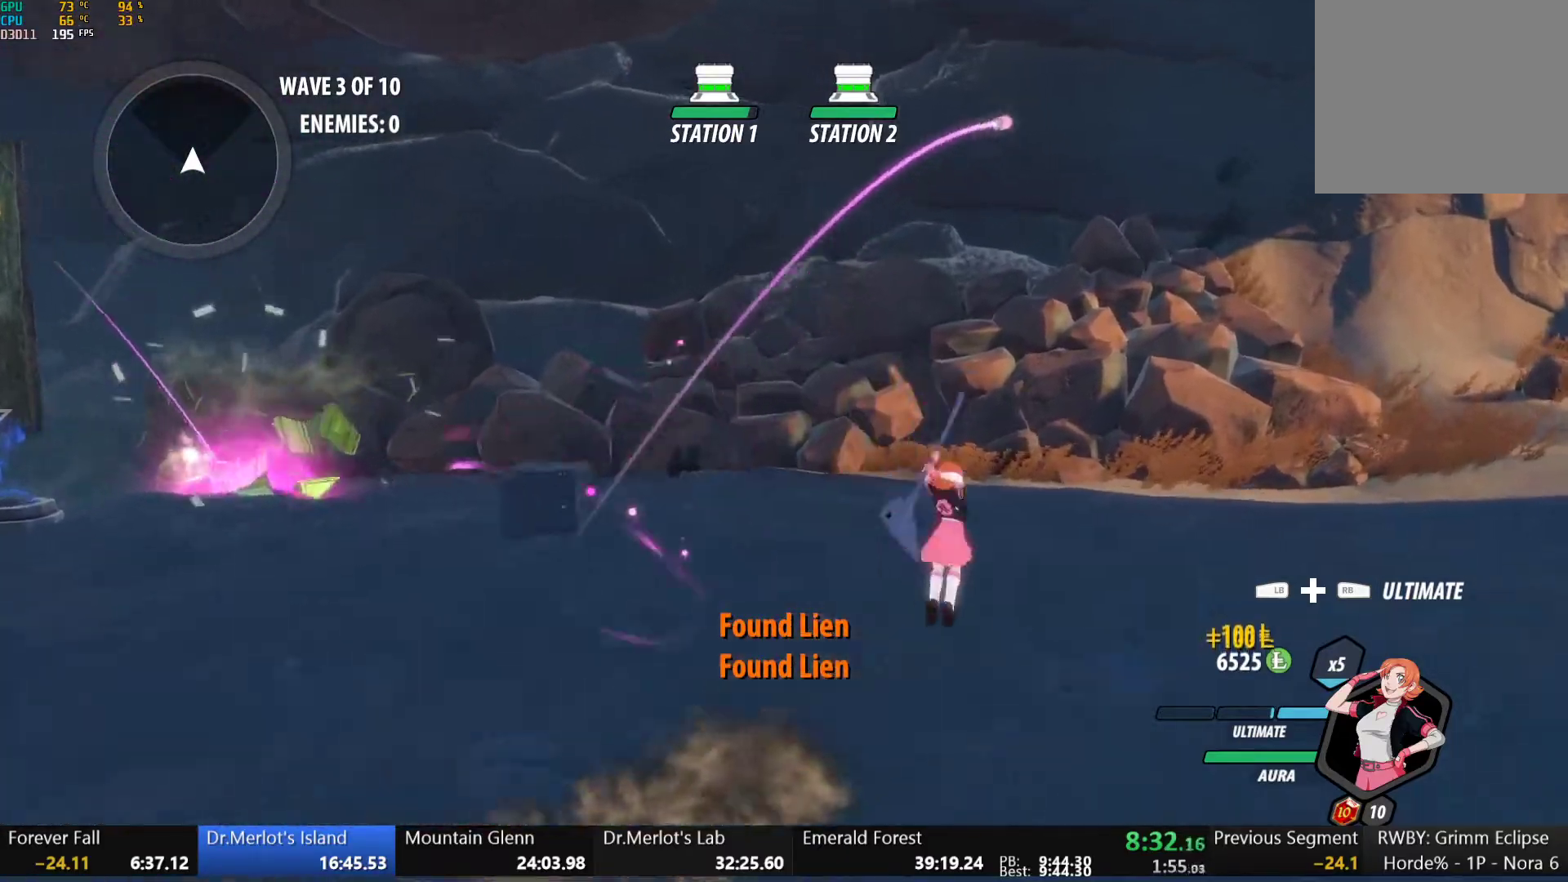
{"buttons": ["B"], "left_stick": "up-left", "right_stick": "center", "button_events": [[33, "L1", "up"], [100, "B", "up"], [133, "A", "down"], [167, "L1", "down"], [183, "A", "up"], [183, "Y", "down"], [217, "B", "down"], [250, "Y", "up"], [300, "L1", "up"], [333, "B", "up"], [350, "A", "down"], [383, "R2", "down"], [450, "A", "up"], [450, "B", "down"], [500, "R2", "up"]]}
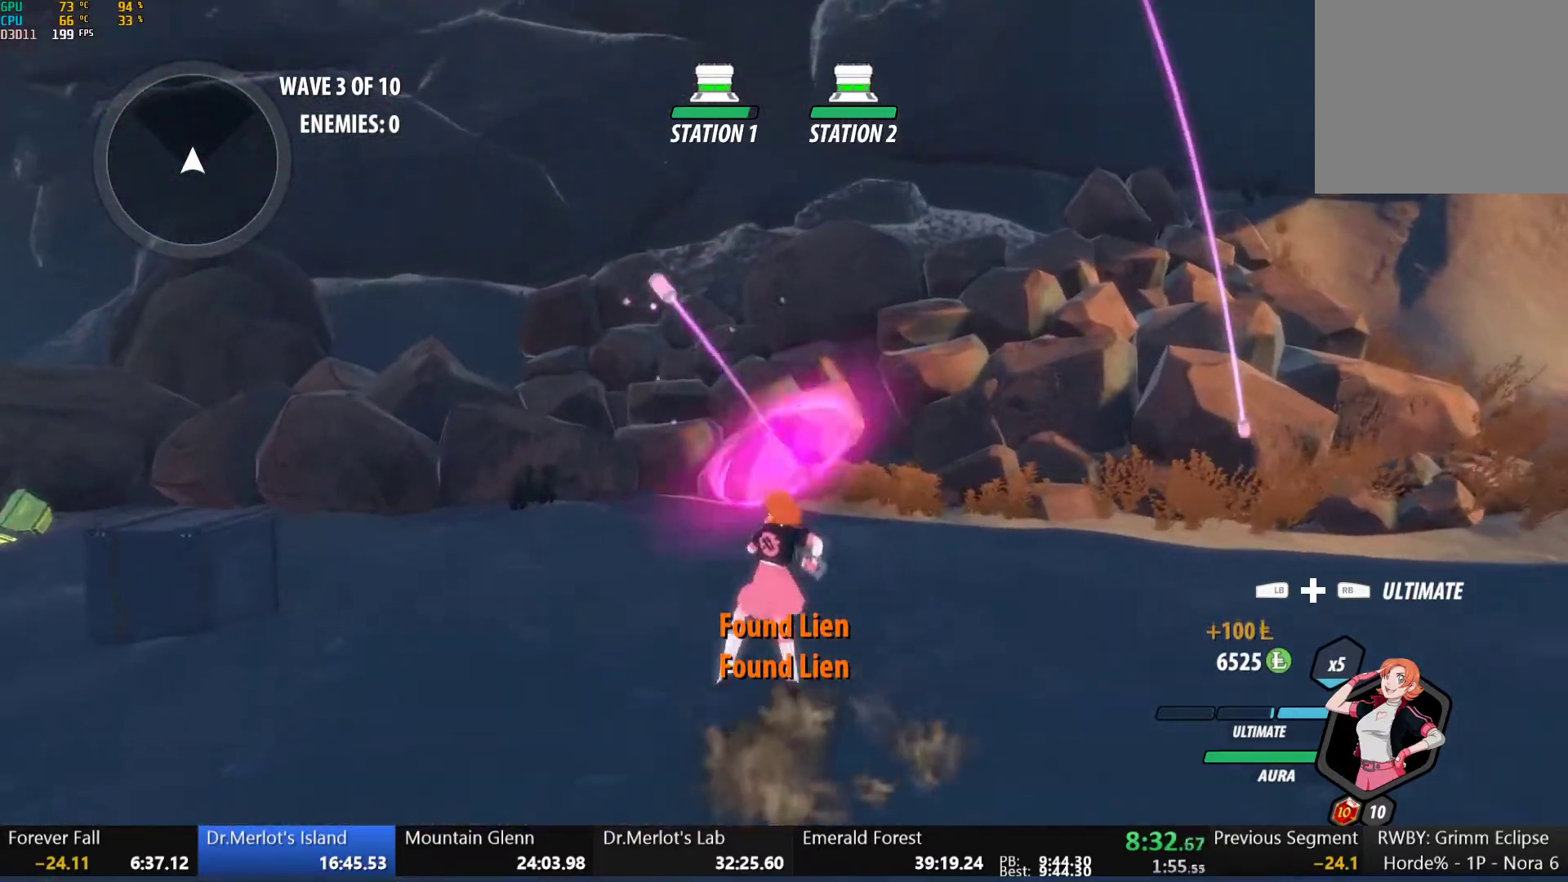
{"buttons": ["B"], "left_stick": "up-right", "right_stick": "center", "button_events": [[50, "B", "up"], [100, "A", "down"], [133, "L1", "down"], [150, "A", "up"], [150, "Y", "down"], [183, "B", "down"], [233, "L1", "up"], [233, "Y", "up"], [283, "B", "up"], [317, "A", "down"], [367, "A", "up"], [367, "L1", "down"], [383, "Y", "down"], [417, "B", "down"], [450, "Y", "up"], [483, "L1", "up"]]}
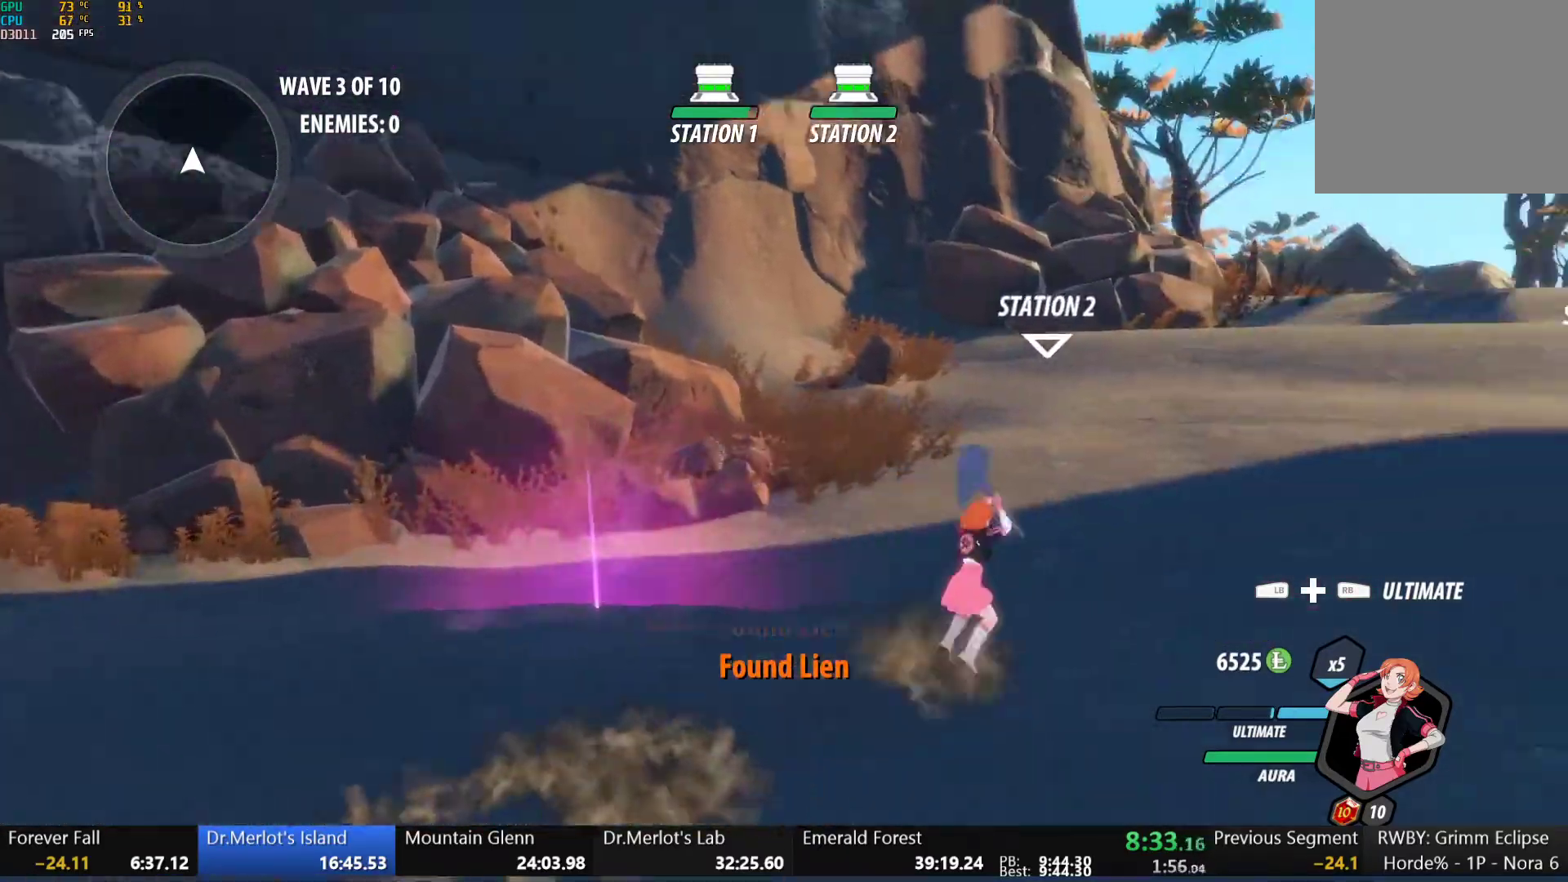
{"buttons": [], "left_stick": "center", "right_stick": "center", "button_events": [[17, "B", "up"], [67, "A", "down"], [83, "L1", "down"], [100, "A", "up"], [117, "Y", "down"], [150, "B", "down"], [200, "Y", "up"], [233, "L1", "up"], [250, "B", "up"], [333, "A", "down"], [350, "R2", "down"], [400, "A", "up"], [417, "B", "down"], [450, "R2", "up"], [500, "B", "up"]]}
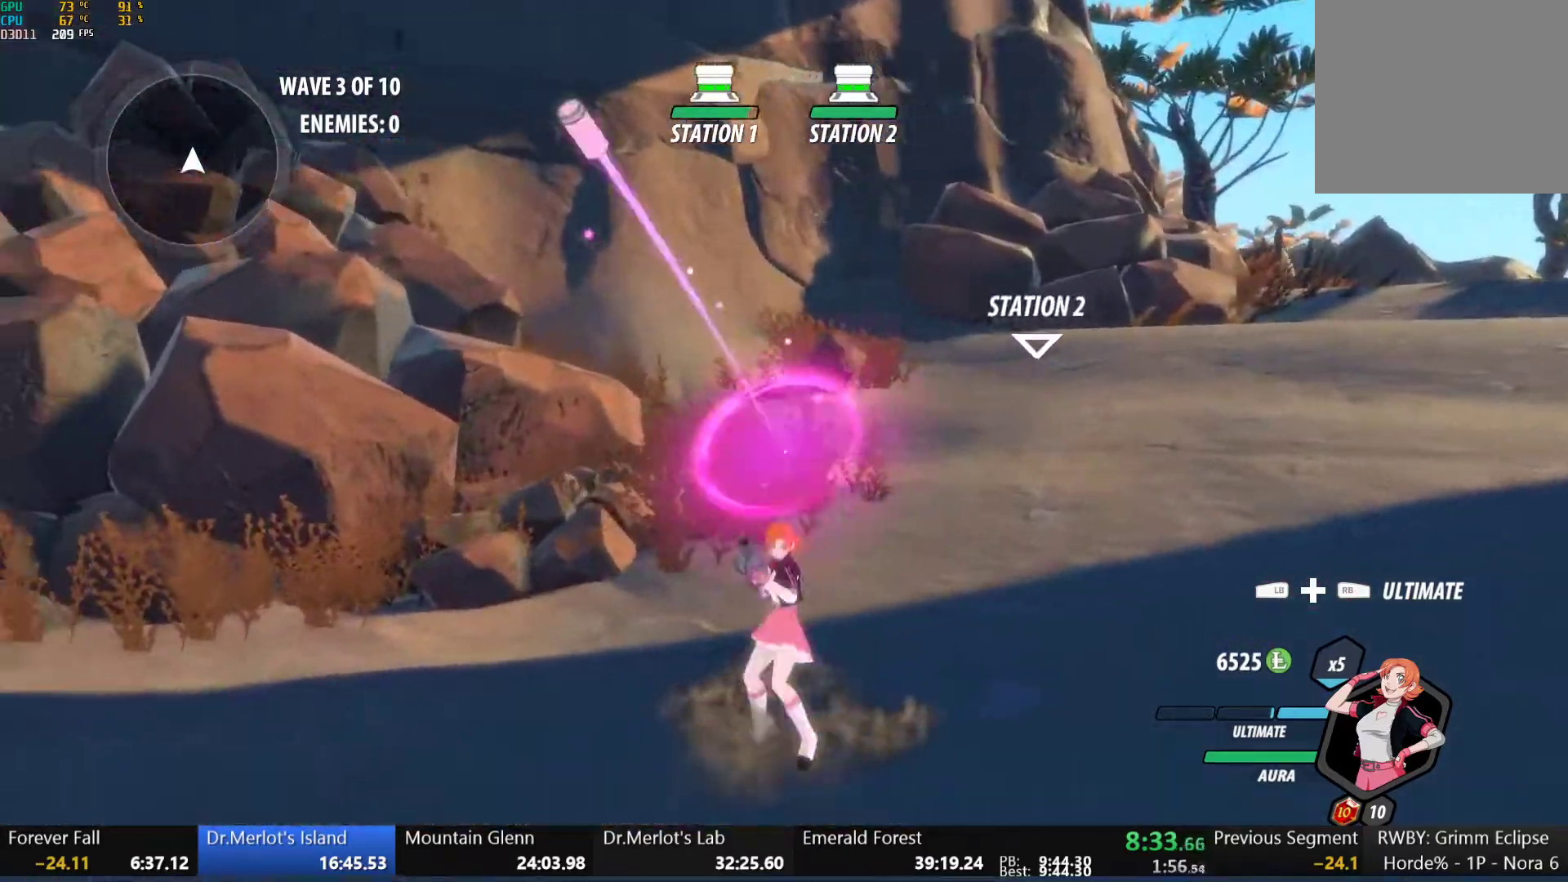
{"buttons": [], "left_stick": "up", "right_stick": "center", "button_events": [[133, "L1", "down"], [133, "Y", "down"], [167, "B", "down"], [217, "Y", "up"], [267, "B", "up"], [267, "L1", "up"], [317, "A", "down"], [367, "A", "up"], [367, "L1", "down"], [383, "Y", "down"], [400, "B", "down"], [433, "Y", "up"], [483, "L1", "up"], [500, "B", "up"]]}
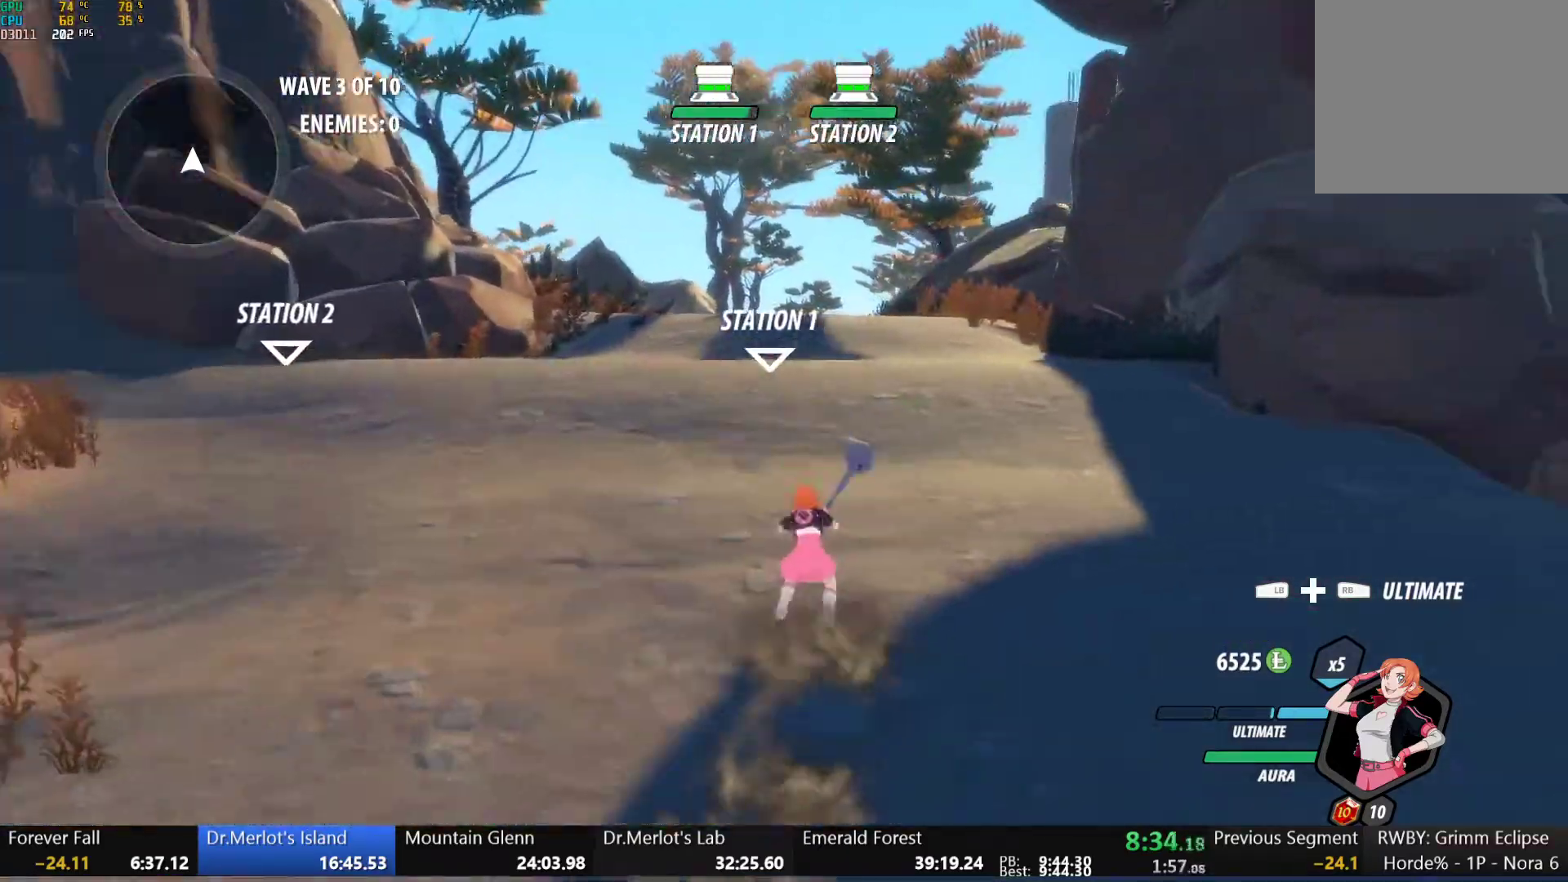
{"buttons": ["B", "Y", "L1"], "left_stick": "up", "right_stick": "center", "button_events": [[50, "L1", "down"], [67, "Y", "down"], [100, "B", "down"], [133, "Y", "up"], [183, "L1", "up"], [200, "B", "up"], [250, "L1", "down"], [267, "Y", "down"], [300, "B", "down"], [333, "Y", "up"], [367, "L1", "up"], [400, "B", "up"], [417, "A", "down"], [417, "L1", "down"], [467, "A", "up"], [467, "Y", "down"], [483, "B", "down"]]}
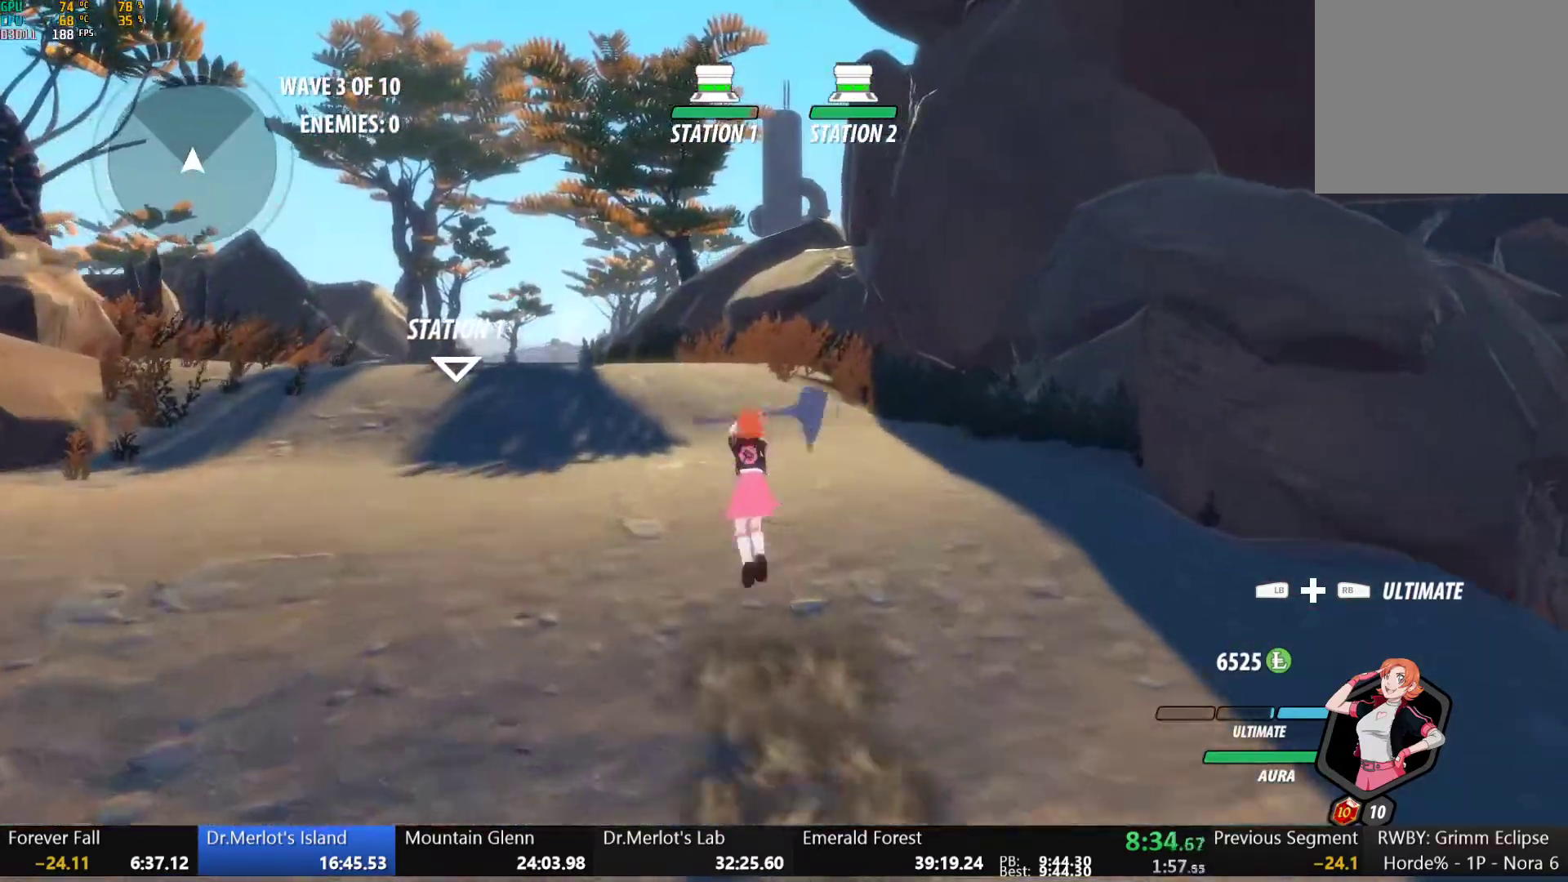
{"buttons": ["A"], "left_stick": "up", "right_stick": "center", "button_events": [[17, "Y", "up"], [83, "B", "up"], [83, "L1", "up"], [100, "A", "down"], [133, "L1", "down"], [150, "A", "up"], [150, "Y", "down"], [183, "B", "down"], [217, "Y", "up"], [267, "B", "up"], [267, "L1", "up"], [333, "L1", "down"], [350, "Y", "down"], [383, "B", "down"], [417, "Y", "up"], [467, "L1", "up"], [483, "B", "up"], [500, "A", "down"]]}
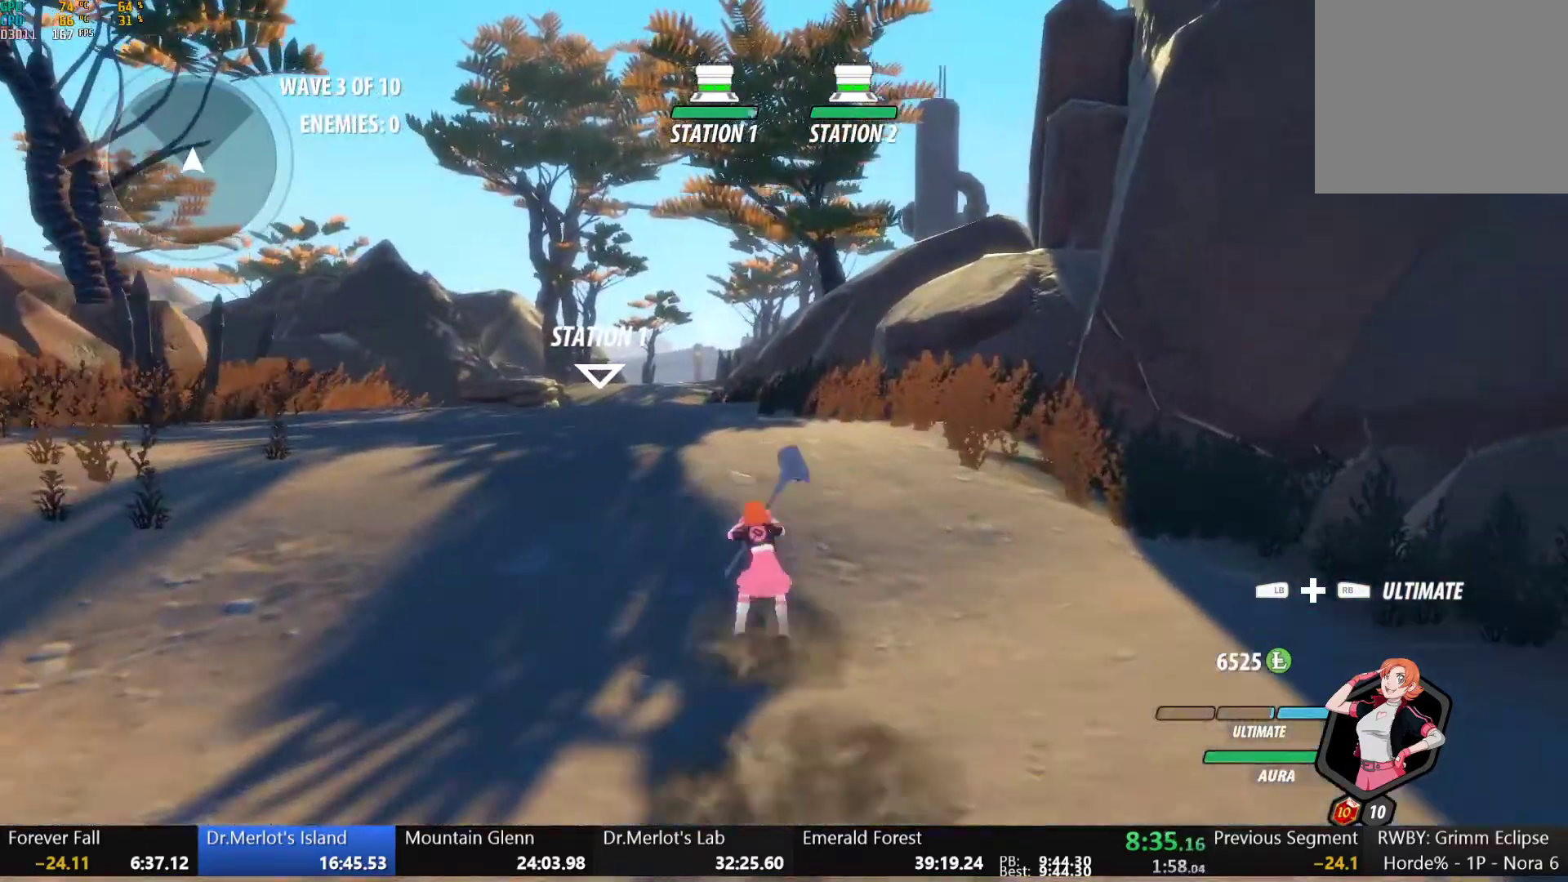
{"buttons": ["B", "L1"], "left_stick": "up", "right_stick": "center", "button_events": [[17, "L1", "down"], [50, "A", "up"], [50, "Y", "down"], [67, "B", "down"], [117, "Y", "up"], [167, "B", "up"], [233, "Y", "down"], [250, "B", "down"], [300, "Y", "up"], [350, "L1", "up"], [367, "B", "up"], [383, "A", "down"], [400, "L1", "down"], [433, "A", "up"], [433, "Y", "down"], [467, "B", "down"], [500, "Y", "up"]]}